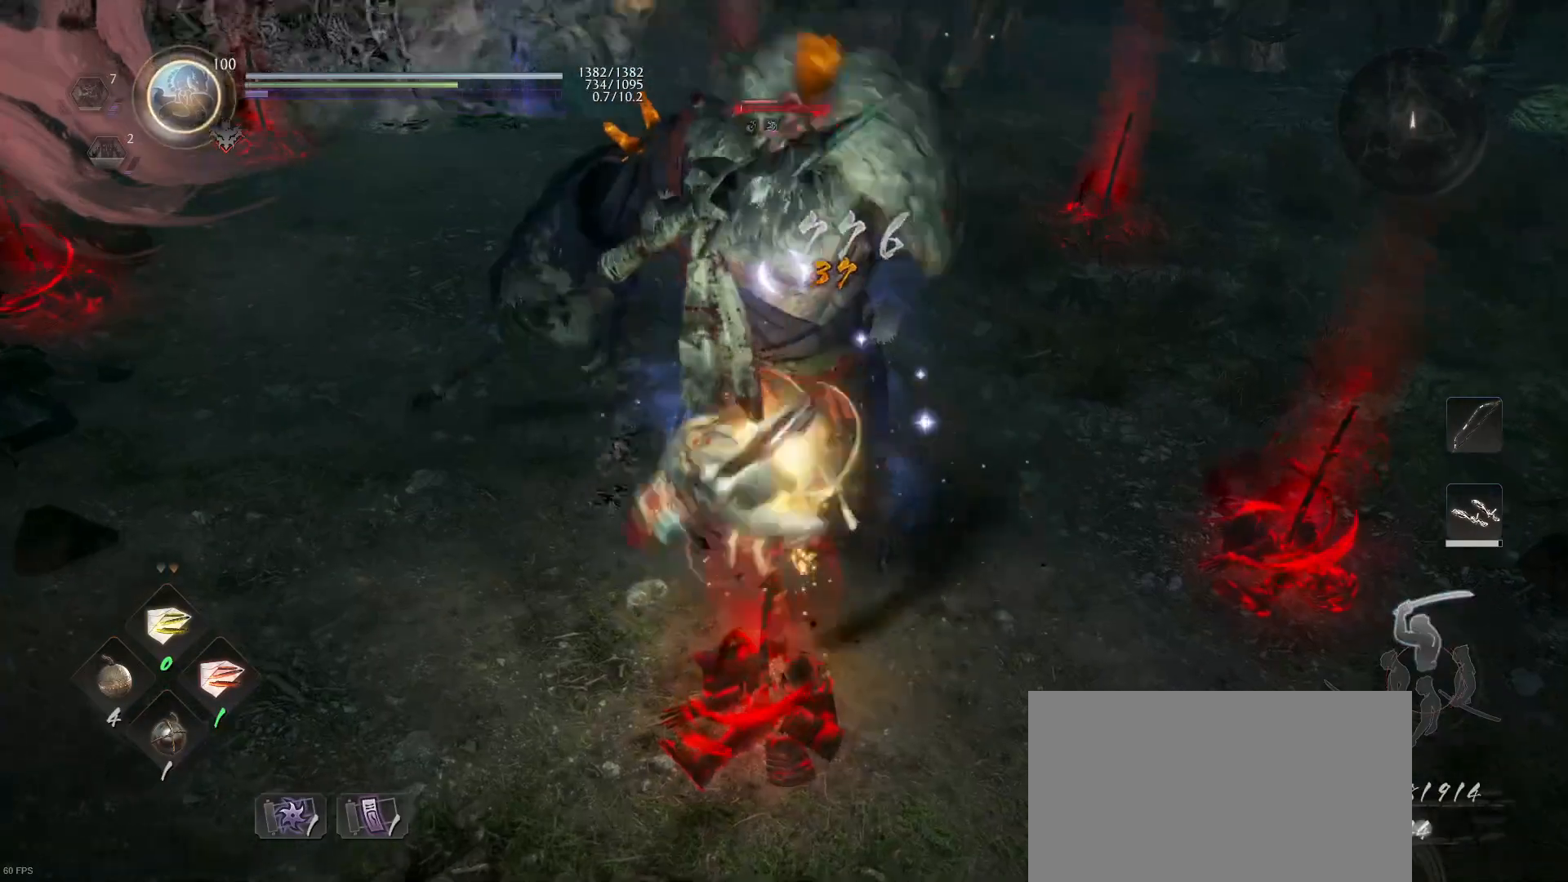
Gameplay with a controller (PlayStation layout); each line is a JSON object with the inputs held at the frame after it. "events" lists button and stick changes between this image and that frame as [ms after this image, input, new state], when the widget could be followed in between.
{"buttons": ["TRIANGLE"], "left_stick": "center", "right_stick": "center", "events": [[67, "SQUARE", "down"], [200, "SQUARE", "up"], [267, "SQUARE", "down"], [400, "SQUARE", "up"], [500, "TRIANGLE", "down"]]}
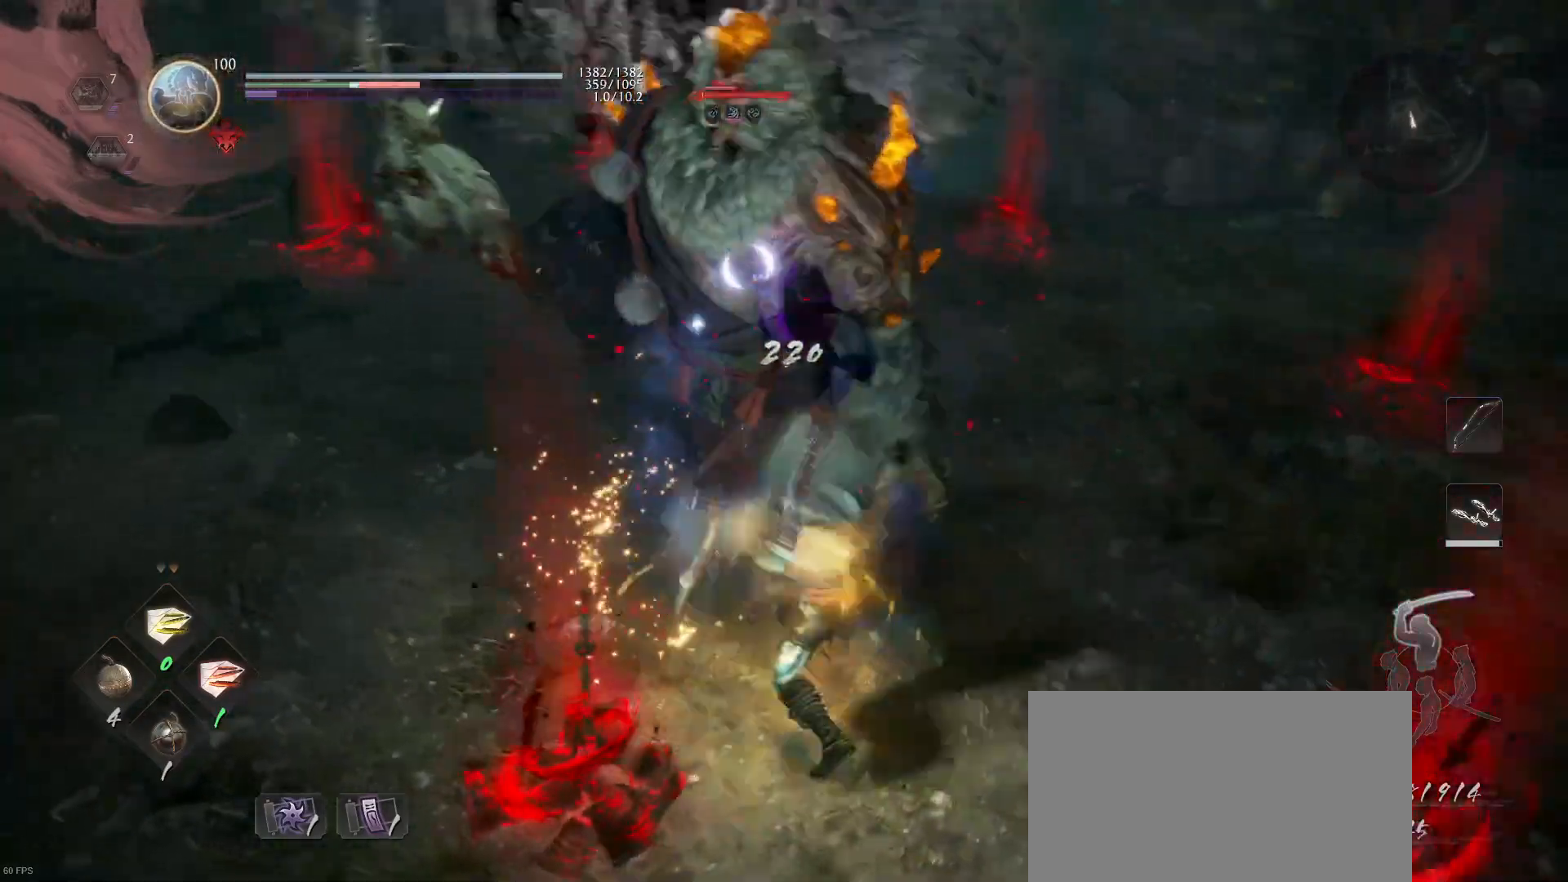
{"buttons": [], "left_stick": "center", "right_stick": "center", "events": [[100, "TRIANGLE", "up"], [167, "TRIANGLE", "down"], [267, "TRIANGLE", "up"]]}
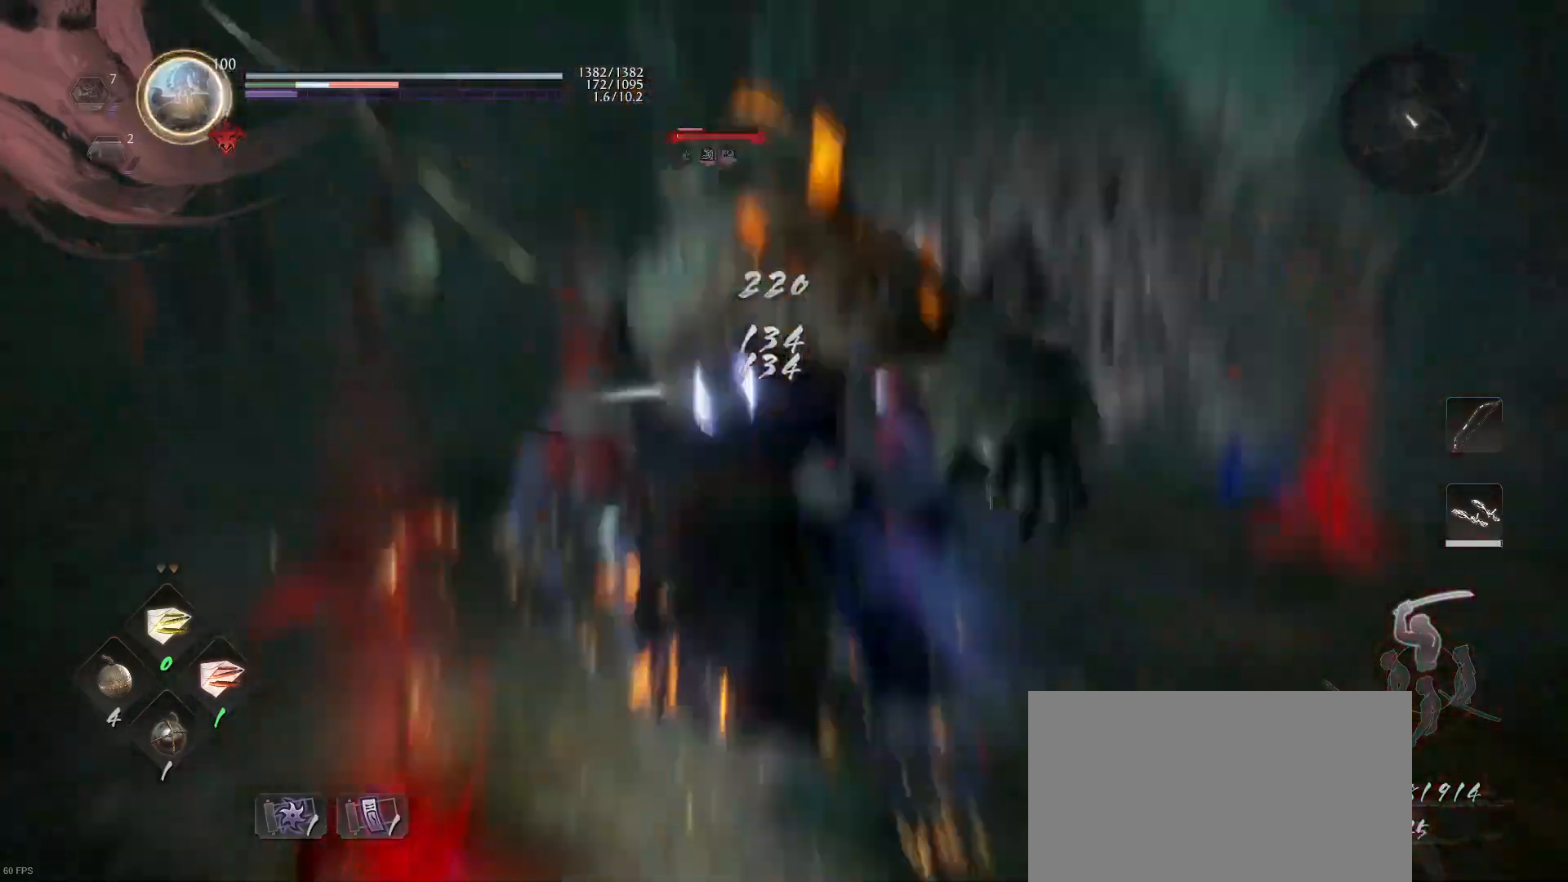
{"buttons": [], "left_stick": "center", "right_stick": "center", "events": [[300, "R1", "down"], [400, "R1", "up"]]}
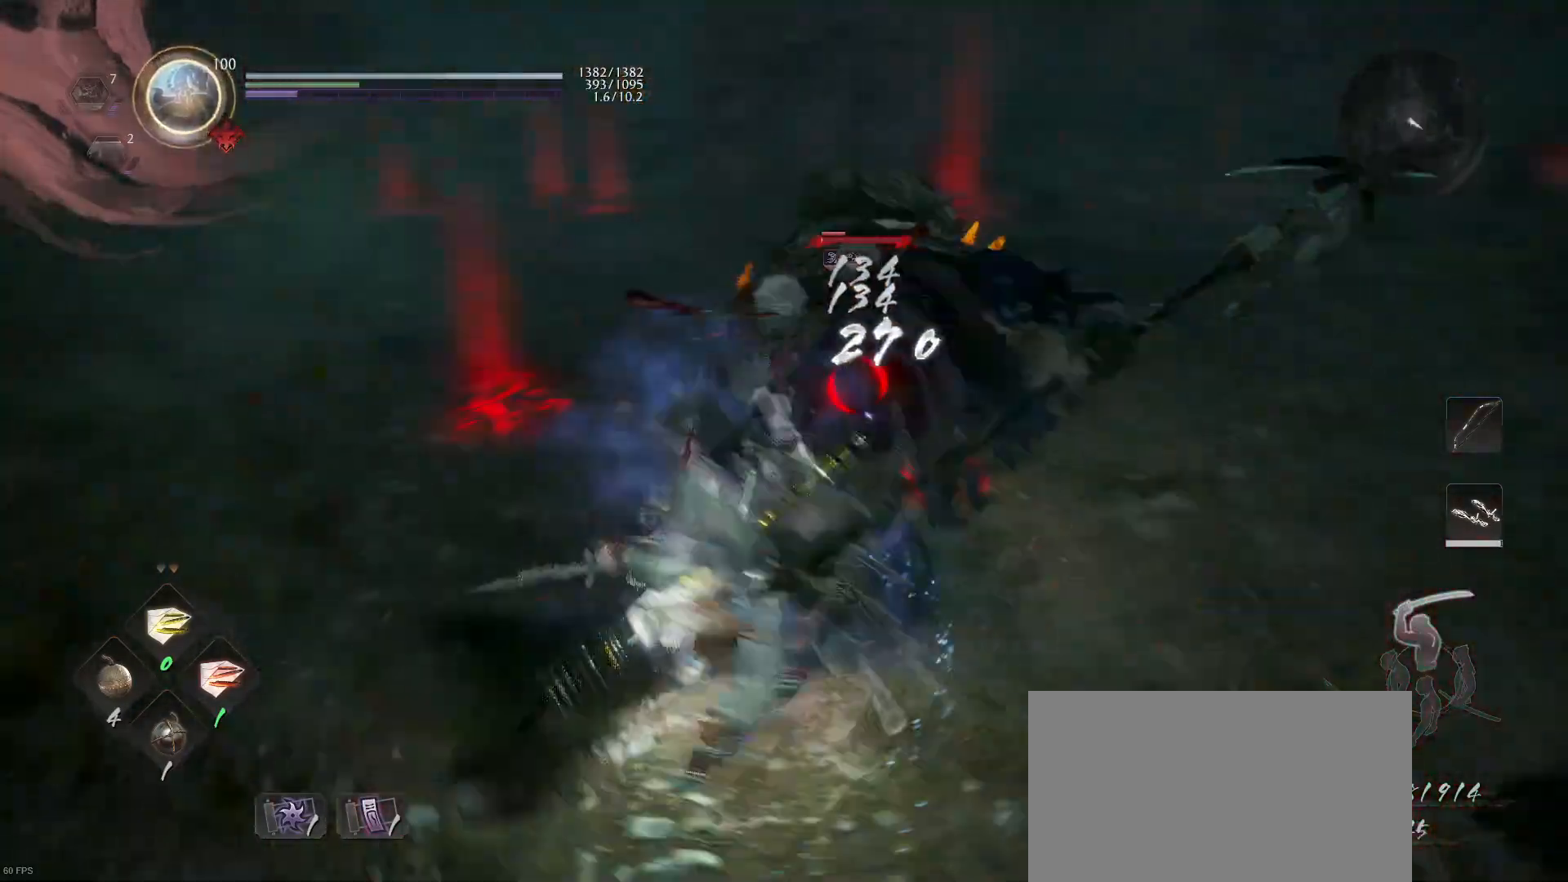
{"buttons": [], "left_stick": "up-right", "right_stick": "center", "events": [[267, "left_stick", "right"], [467, "left_stick", "up-right"]]}
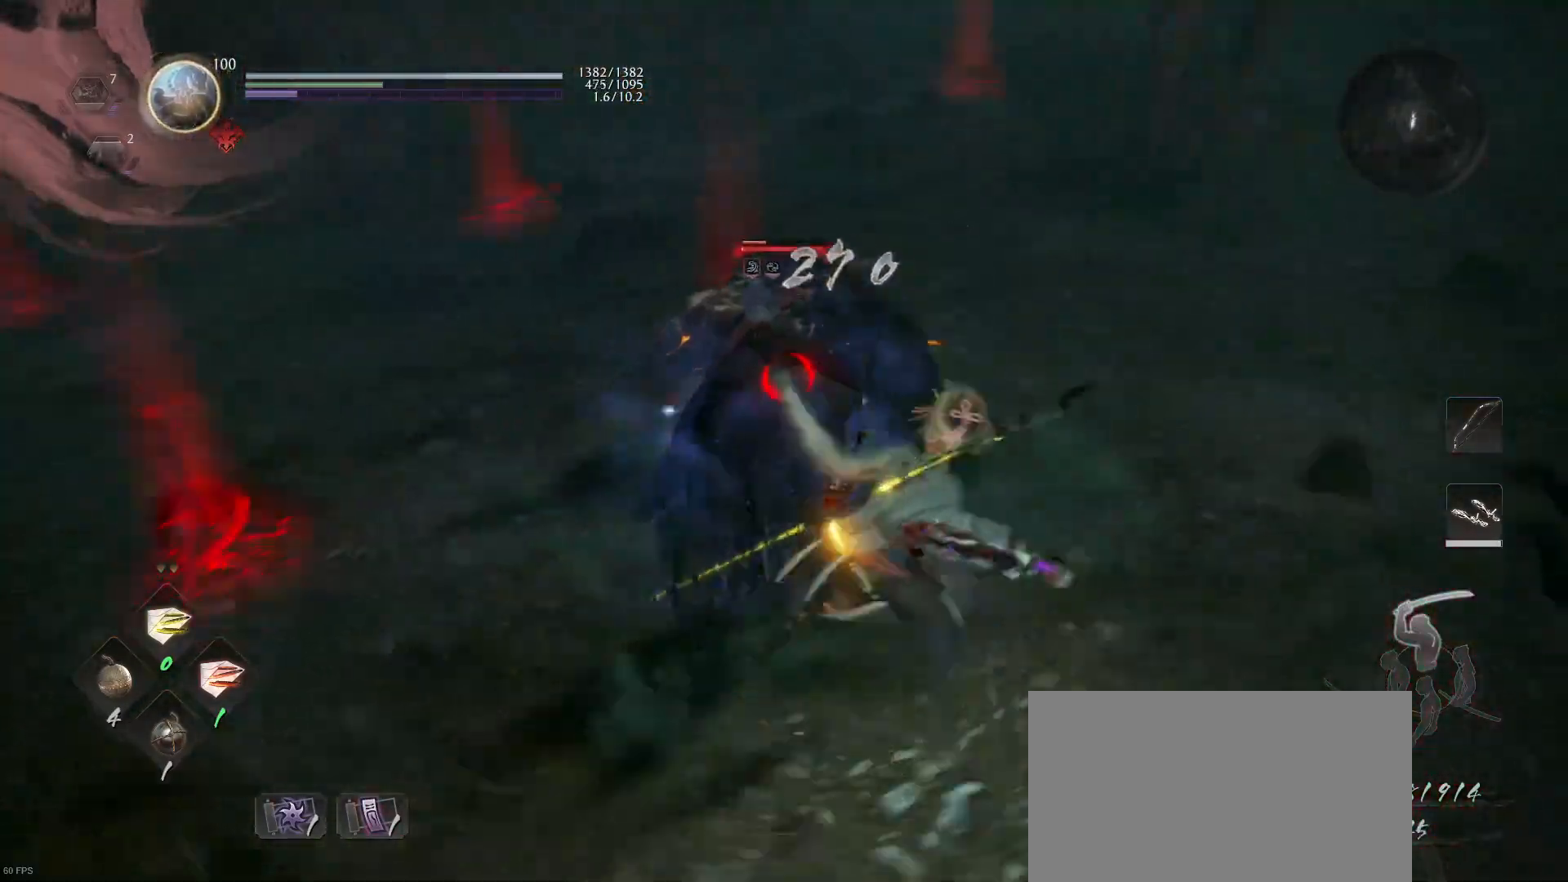
{"buttons": [], "left_stick": "center", "right_stick": "center", "events": [[167, "TRIANGLE", "down"], [167, "left_stick", "center"], [300, "TRIANGLE", "up"]]}
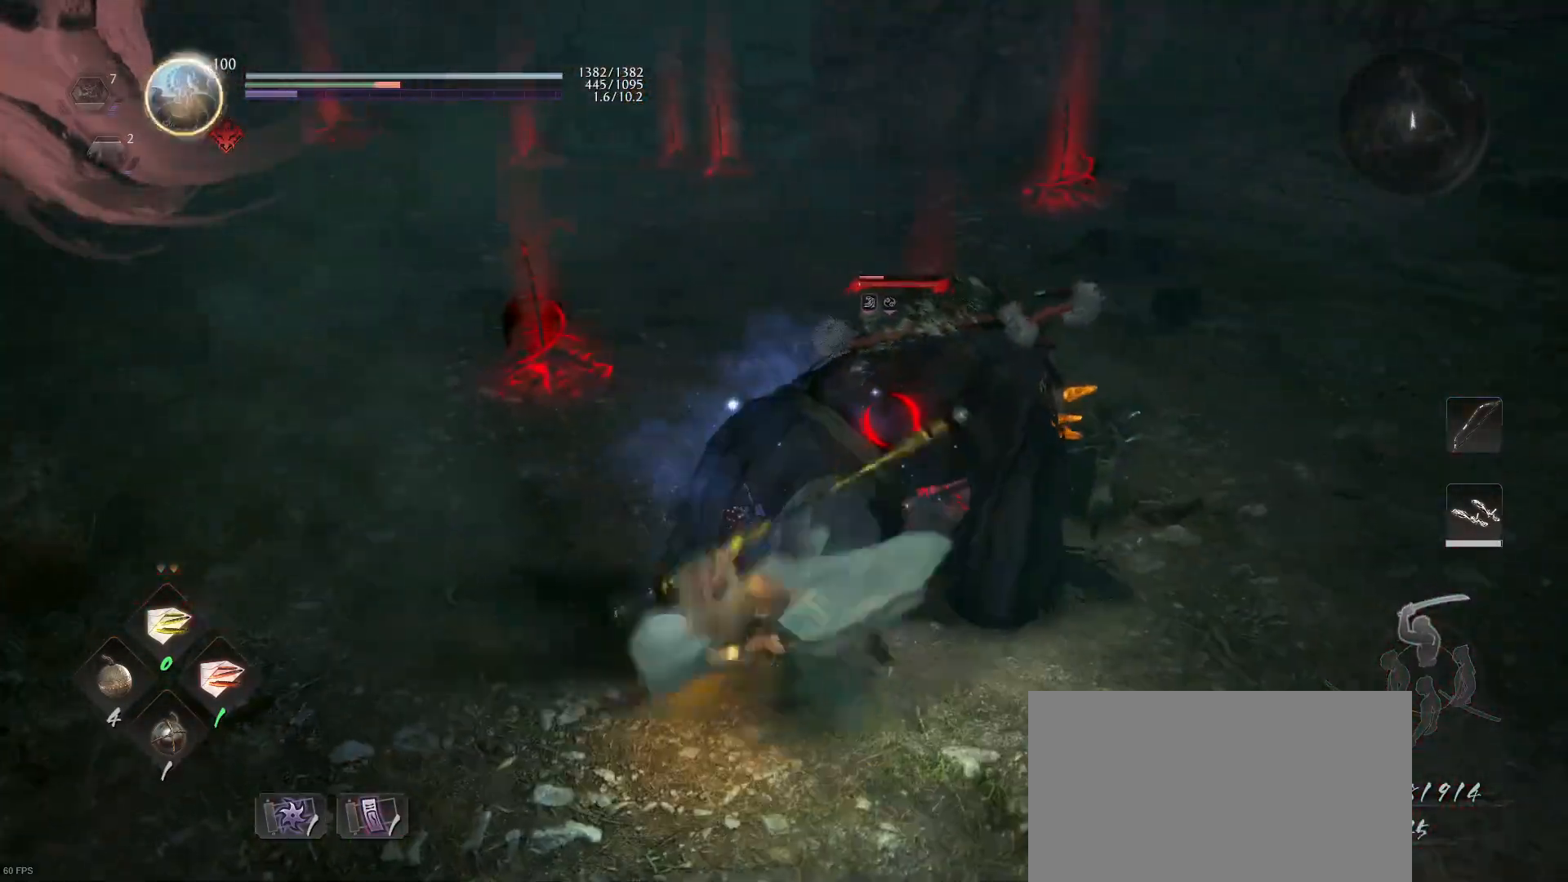
{"buttons": [], "left_stick": "center", "right_stick": "center", "events": []}
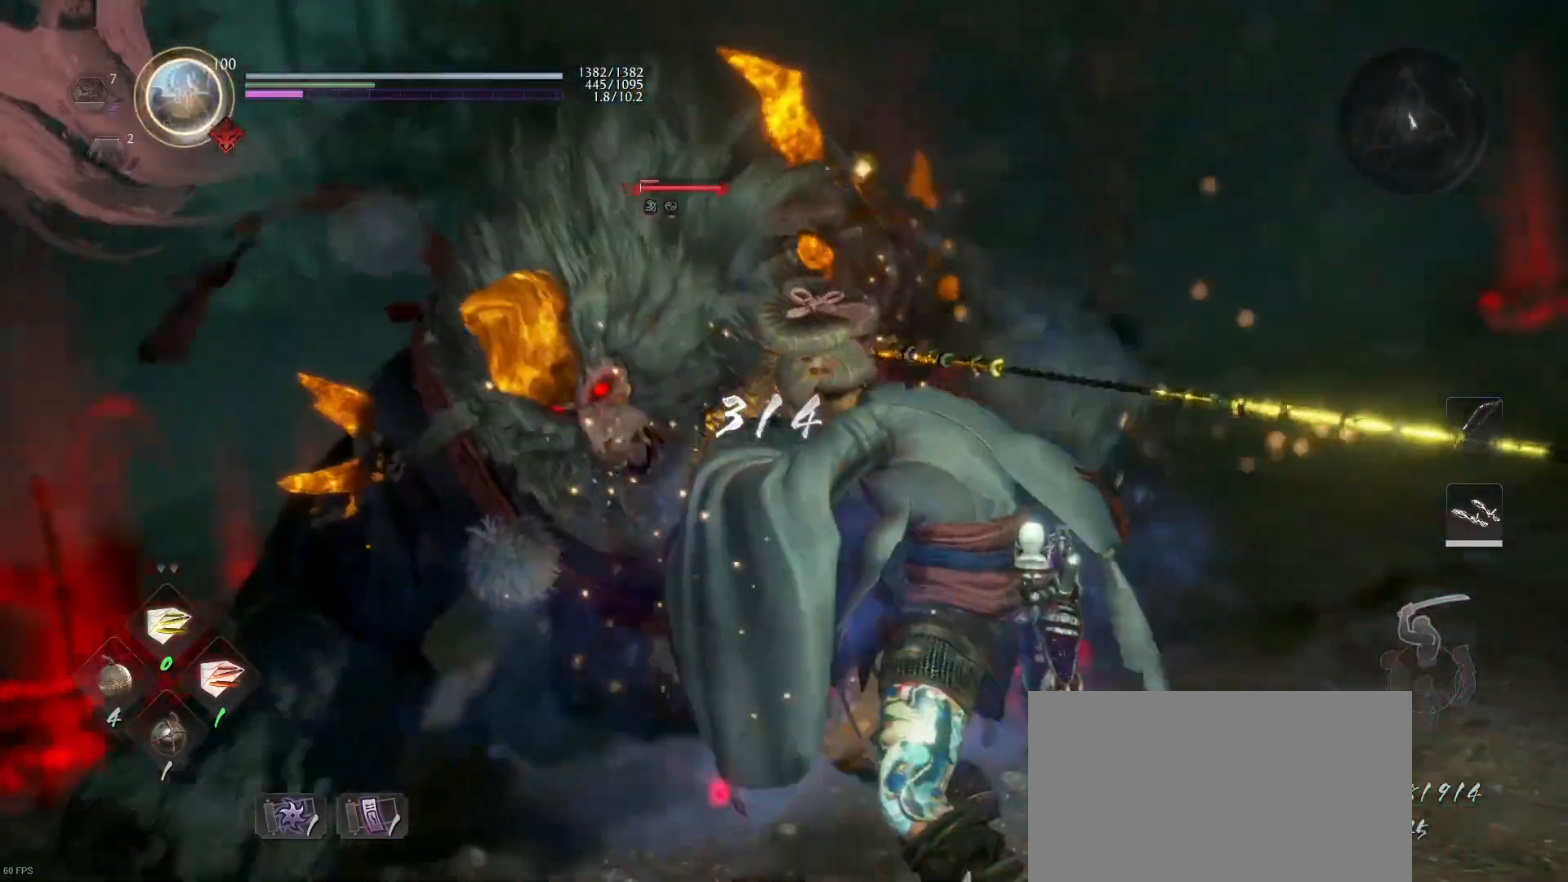
{"buttons": ["DPAD_DOWN"], "left_stick": "center", "right_stick": "center", "events": [[500, "DPAD_DOWN", "down"]]}
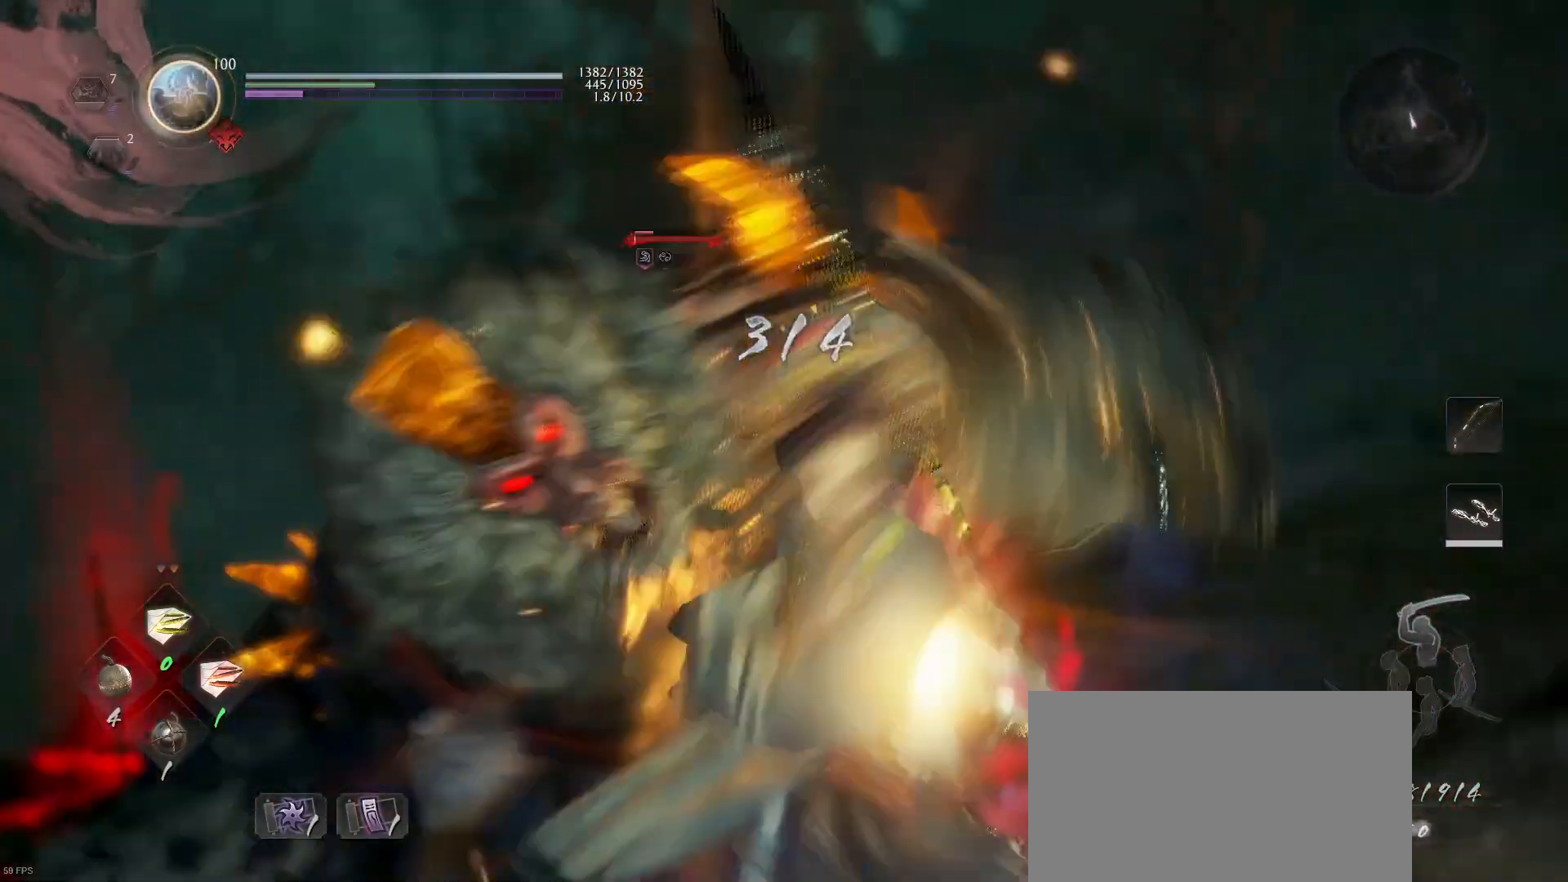
{"buttons": [], "left_stick": "center", "right_stick": "center", "events": [[33, "DPAD_DOWN", "up"]]}
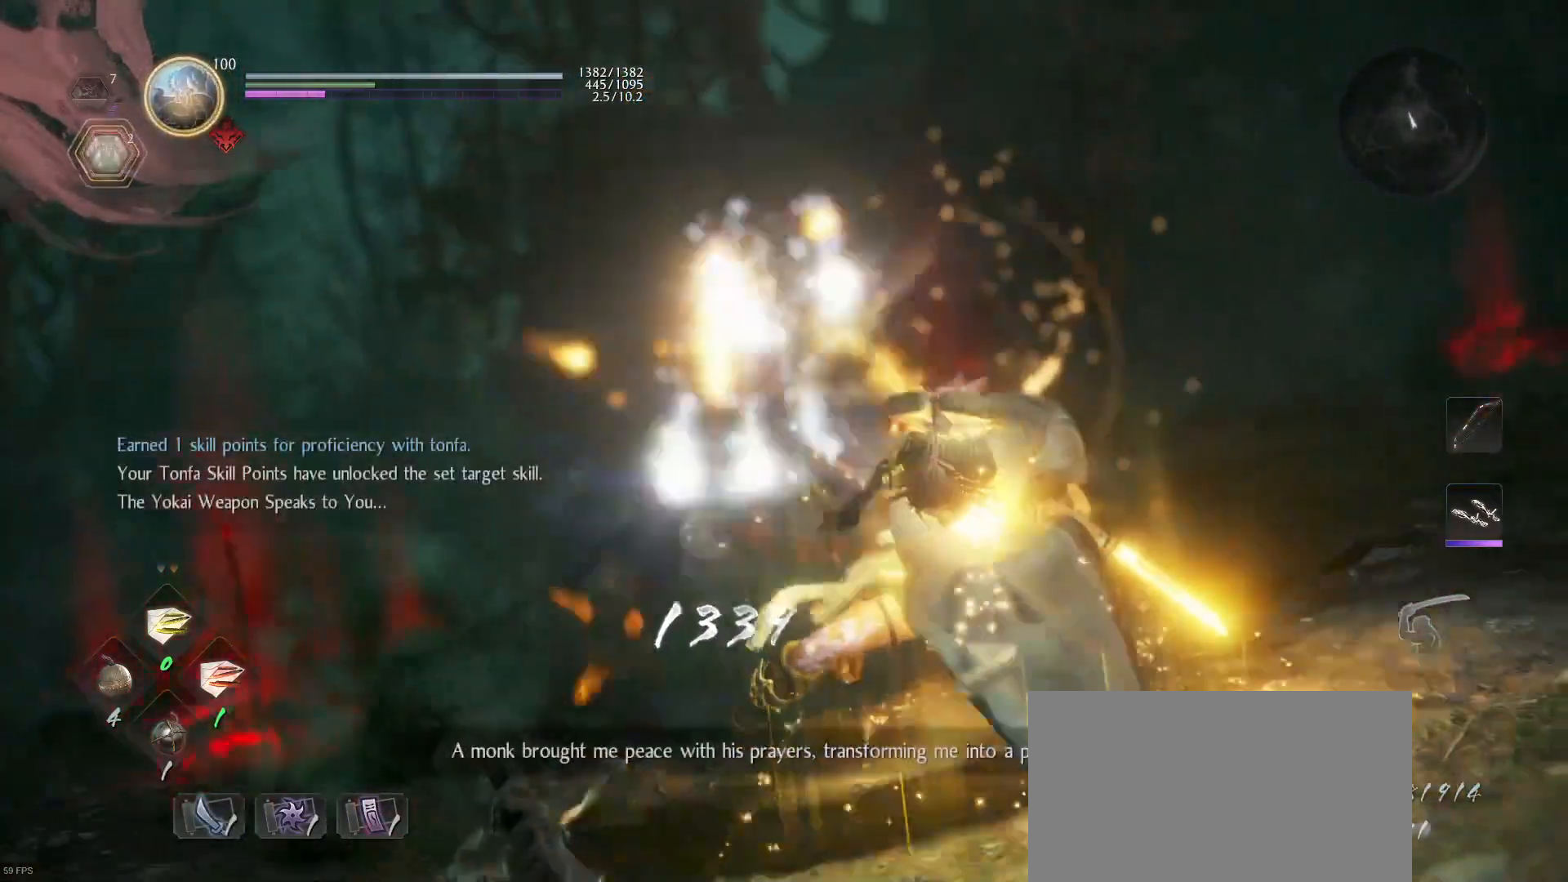
{"buttons": [], "left_stick": "center", "right_stick": "center", "events": [[233, "R1", "down"], [433, "R1", "up"]]}
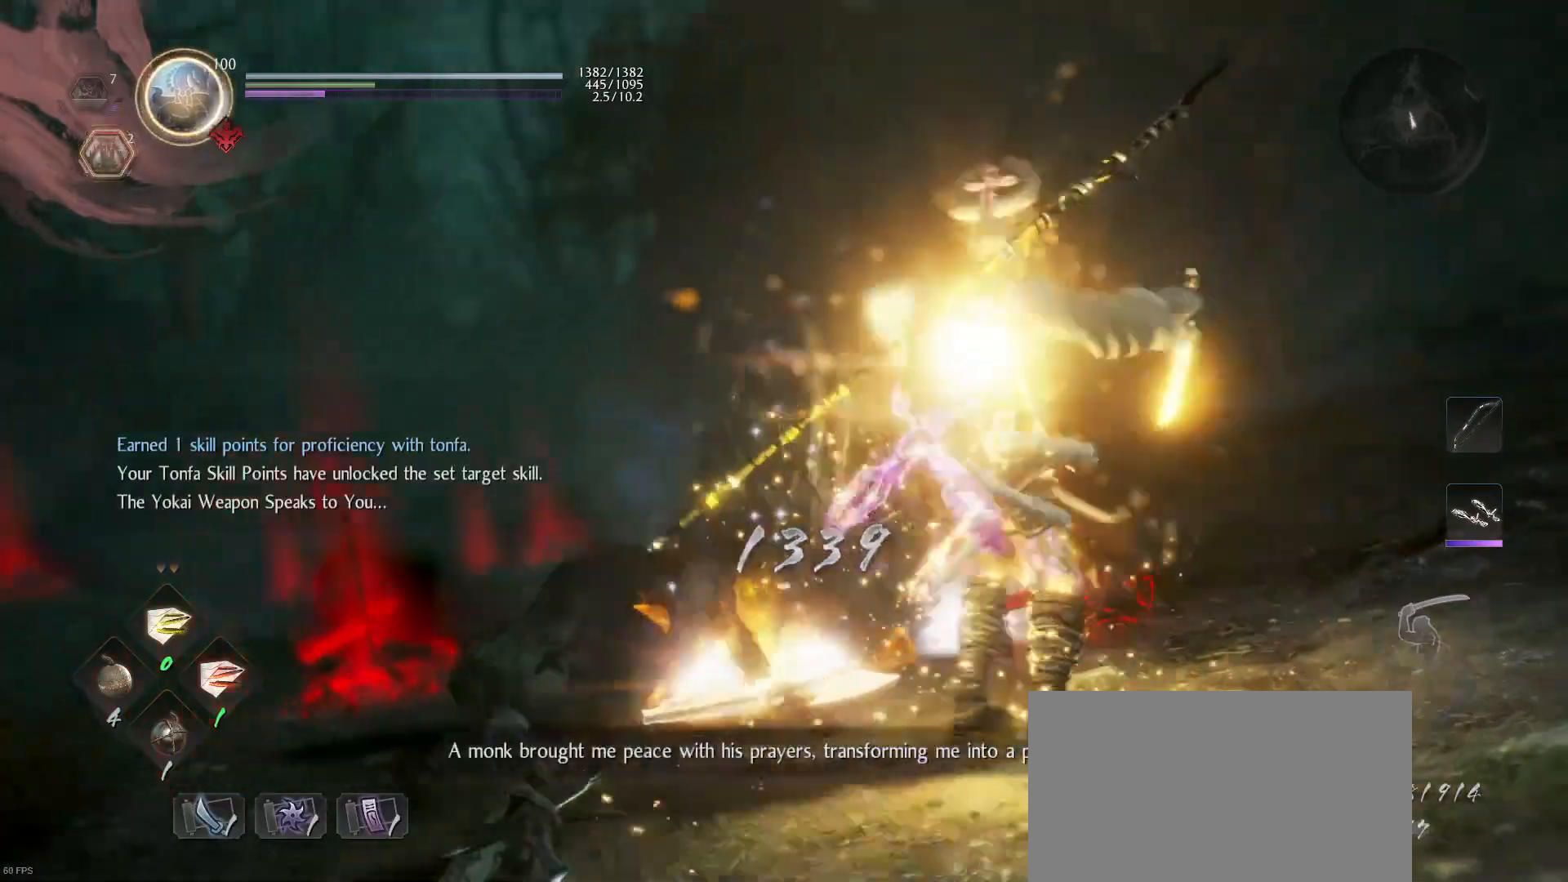
{"buttons": ["CIRCLE"], "left_stick": "up", "right_stick": "center", "events": [[133, "left_stick", "up-left"], [233, "CIRCLE", "down"], [367, "CIRCLE", "up"], [433, "CIRCLE", "down"], [467, "left_stick", "up"]]}
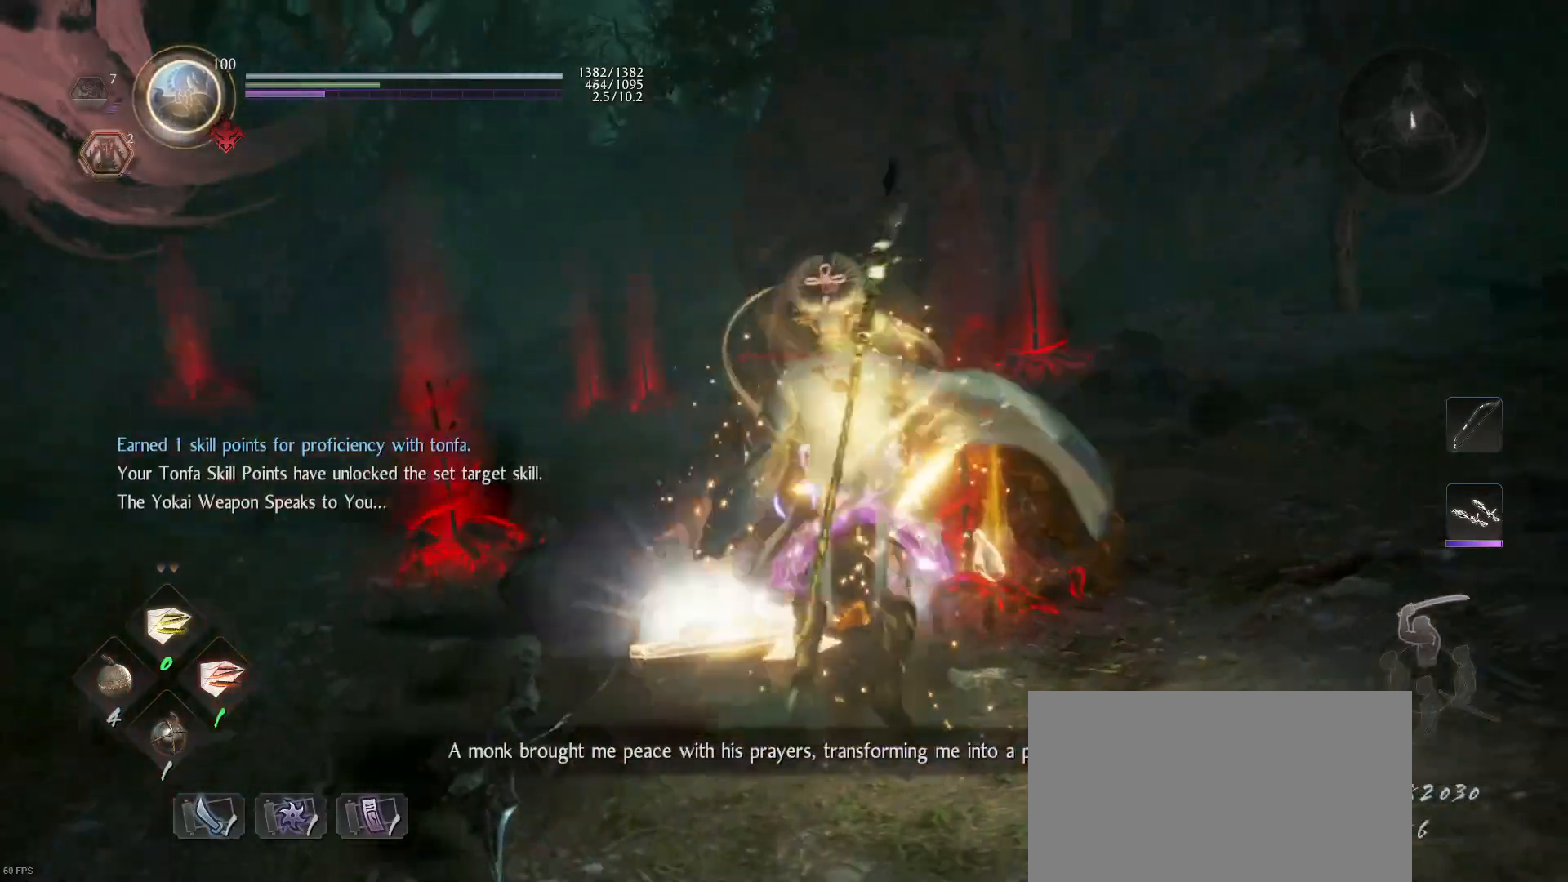
{"buttons": ["CIRCLE"], "left_stick": "center", "right_stick": "center", "events": [[33, "CIRCLE", "up"], [133, "CIRCLE", "down"], [200, "CIRCLE", "up"], [300, "CIRCLE", "down"], [333, "left_stick", "center"], [367, "CIRCLE", "up"], [433, "CIRCLE", "down"]]}
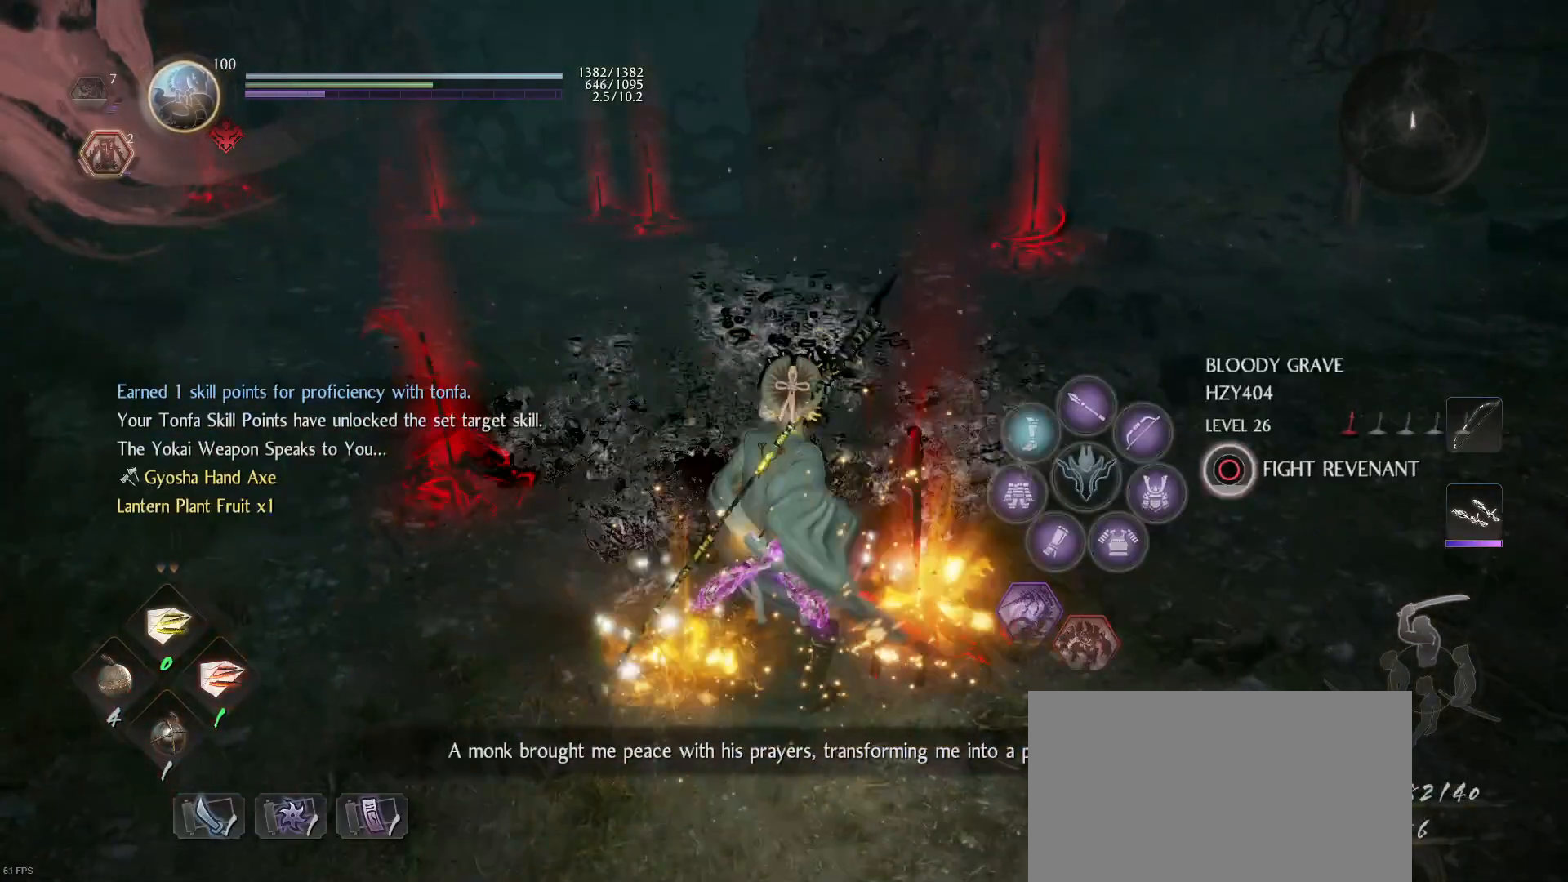
{"buttons": [], "left_stick": "up-right", "right_stick": "center", "events": [[33, "CIRCLE", "up"], [100, "CIRCLE", "down"], [100, "left_stick", "up"], [200, "CIRCLE", "up"], [300, "CIRCLE", "down"], [333, "left_stick", "up-right"], [400, "CIRCLE", "up"]]}
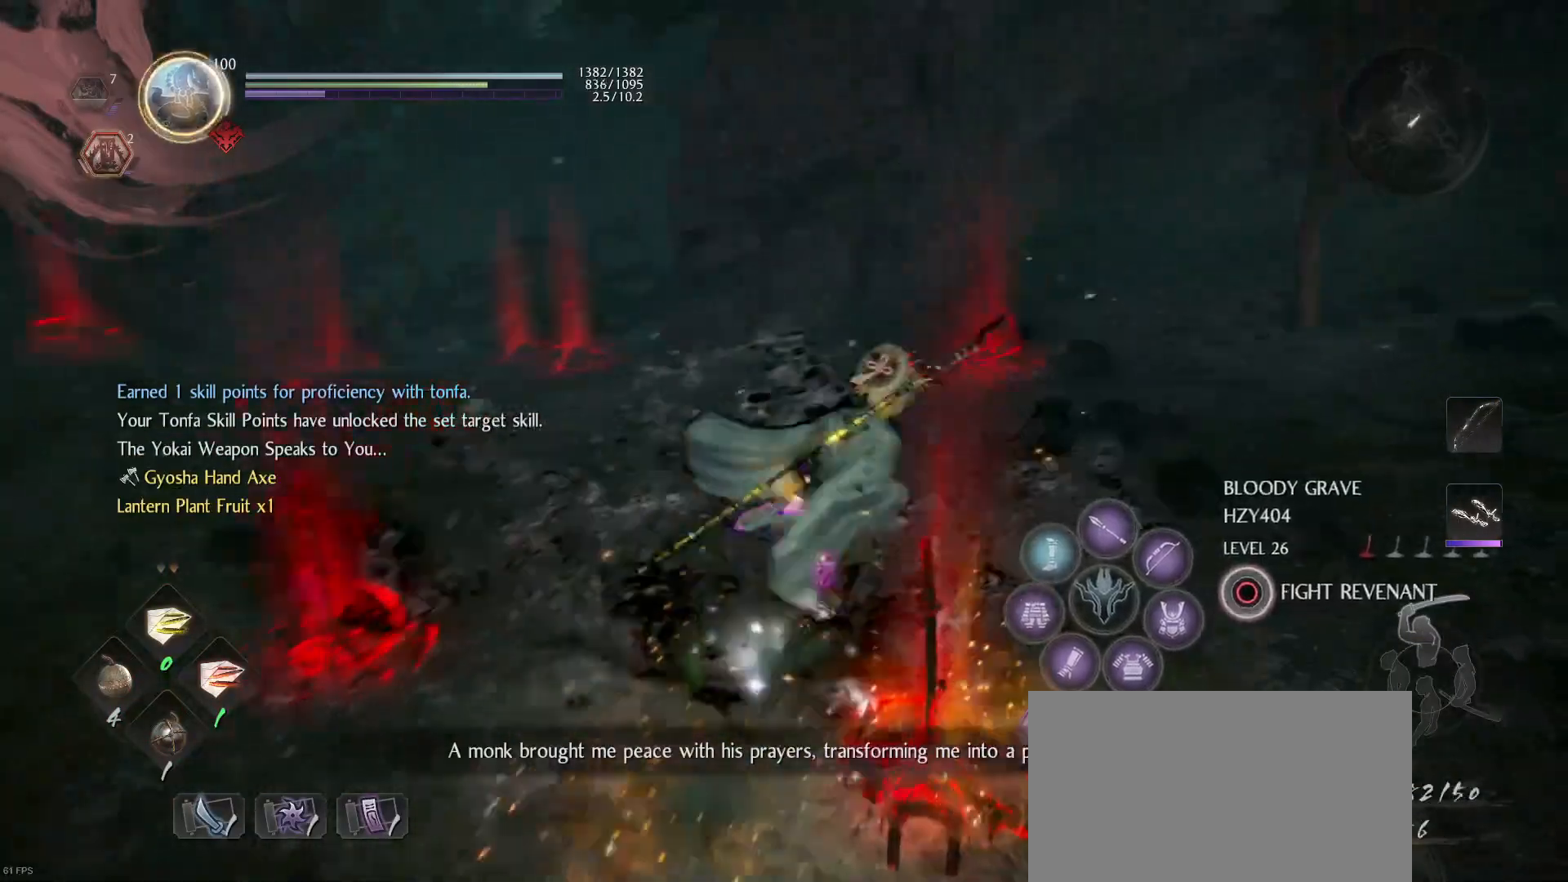
{"buttons": [], "left_stick": "up-right", "right_stick": "right", "events": [[100, "R1", "down"], [133, "CROSS", "down"], [200, "CROSS", "up"], [267, "R1", "up"], [367, "right_stick", "right"]]}
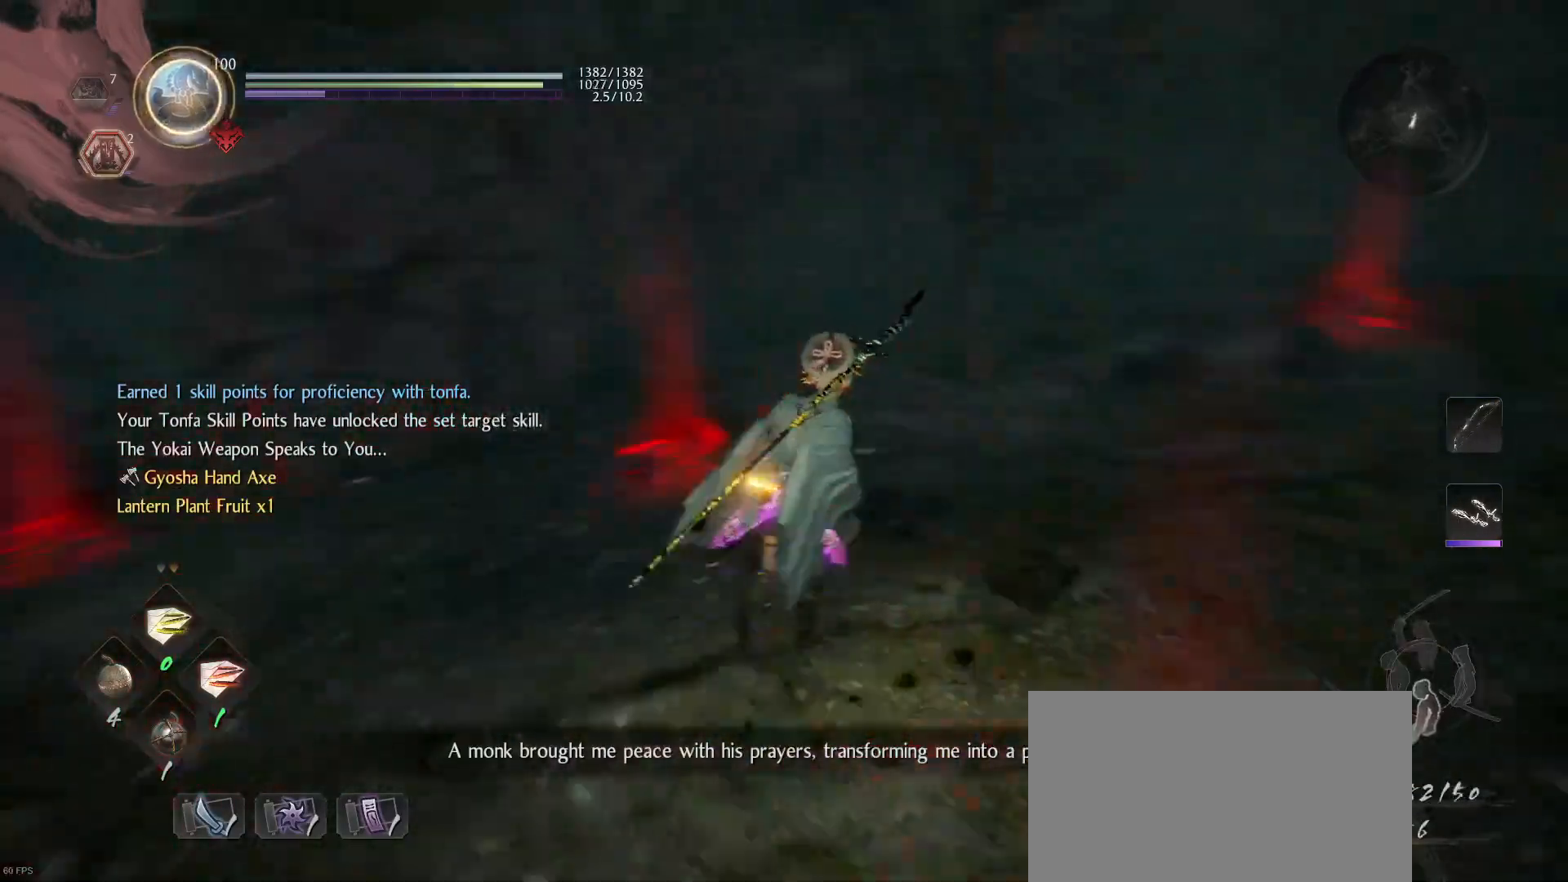
{"buttons": [], "left_stick": "up", "right_stick": "right", "events": [[133, "left_stick", "up"], [267, "right_stick", "center"], [433, "right_stick", "right"]]}
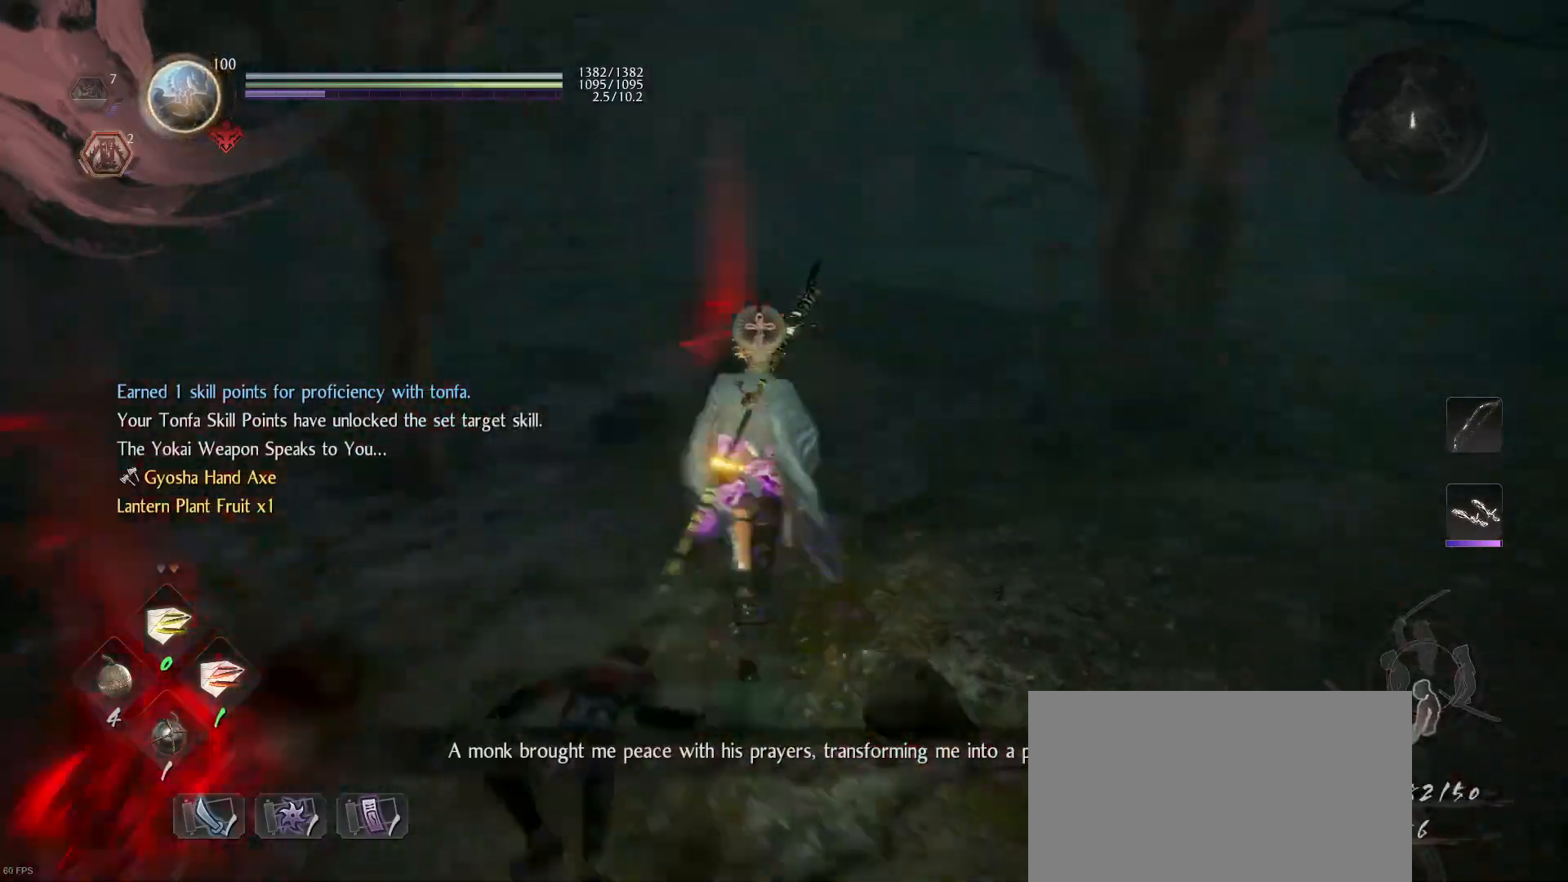
{"buttons": [], "left_stick": "up", "right_stick": "right", "events": [[367, "right_stick", "center"], [467, "right_stick", "right"]]}
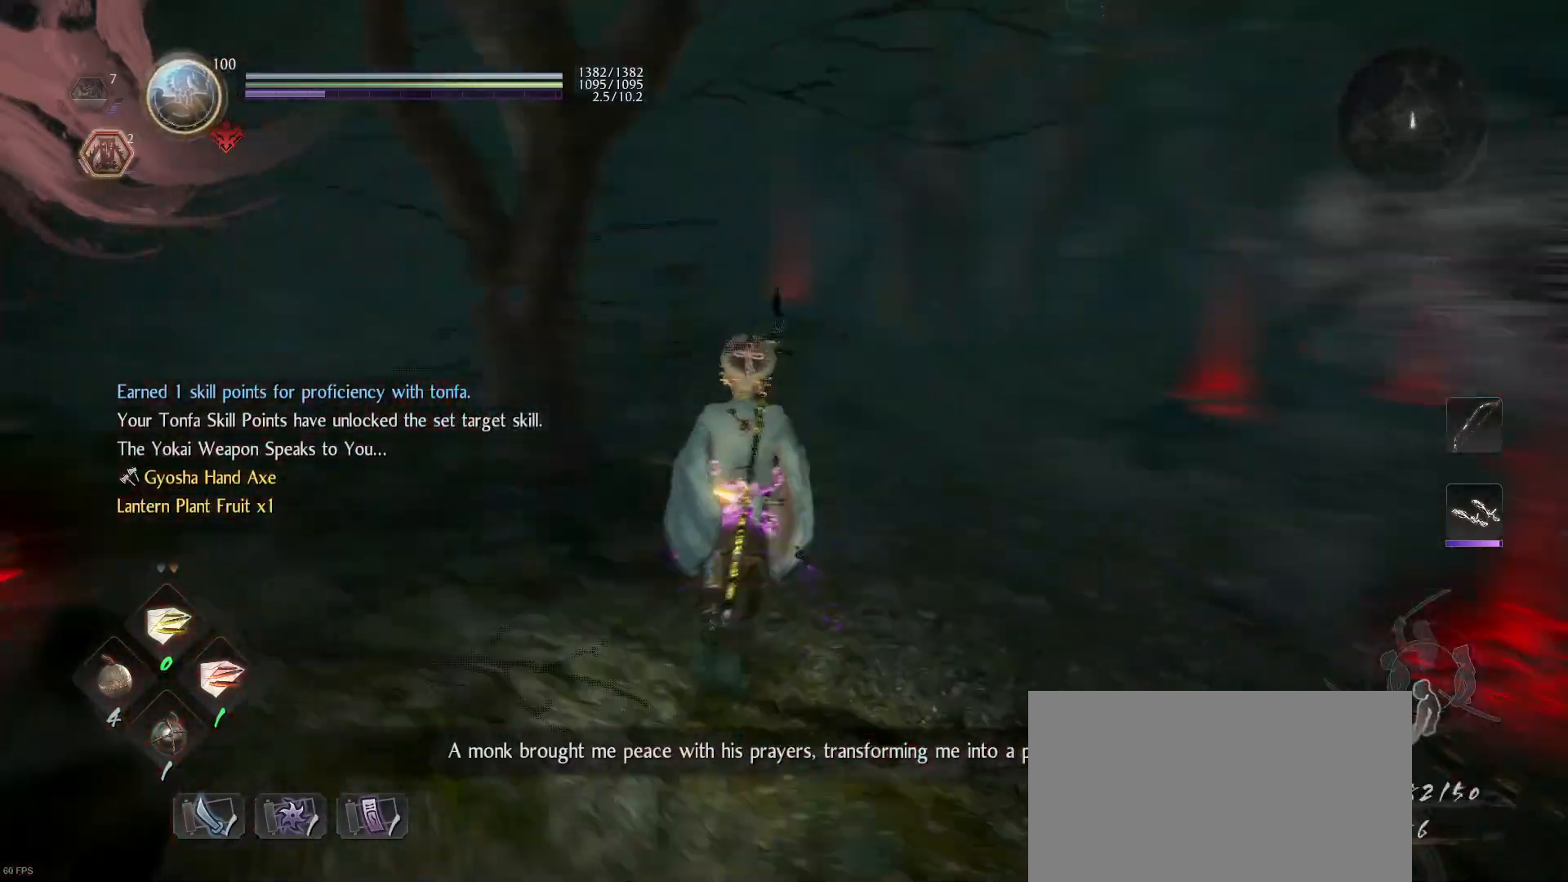
{"buttons": [], "left_stick": "up", "right_stick": "right", "events": [[200, "right_stick", "center"], [367, "right_stick", "right"]]}
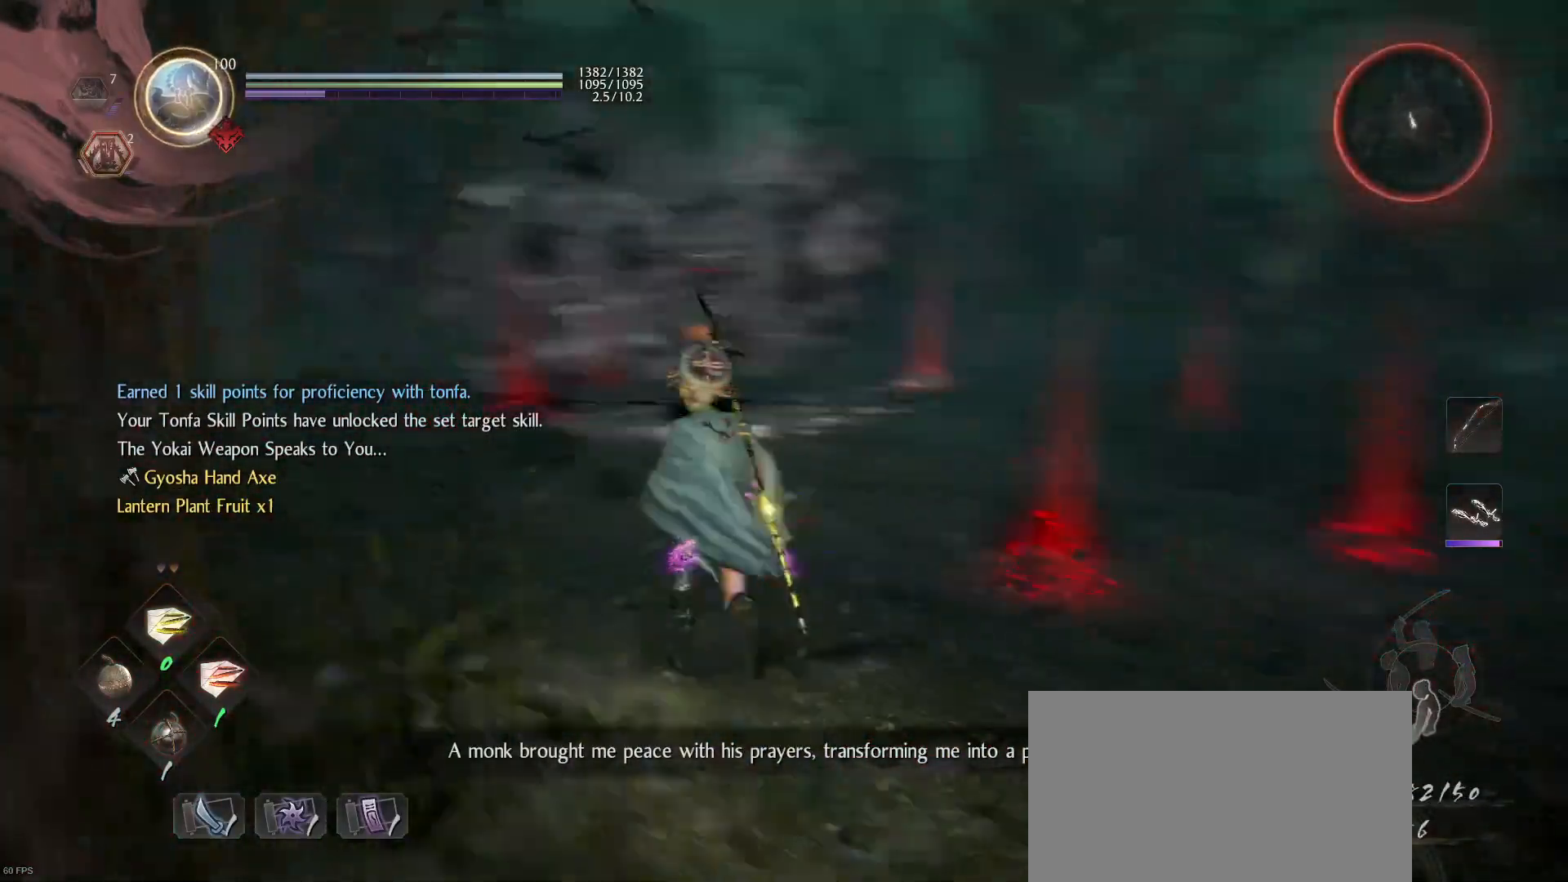
{"buttons": [], "left_stick": "up", "right_stick": "center", "events": [[67, "right_stick", "center"], [333, "R1", "down"], [367, "CROSS", "down"], [467, "CROSS", "up"], [467, "R1", "up"]]}
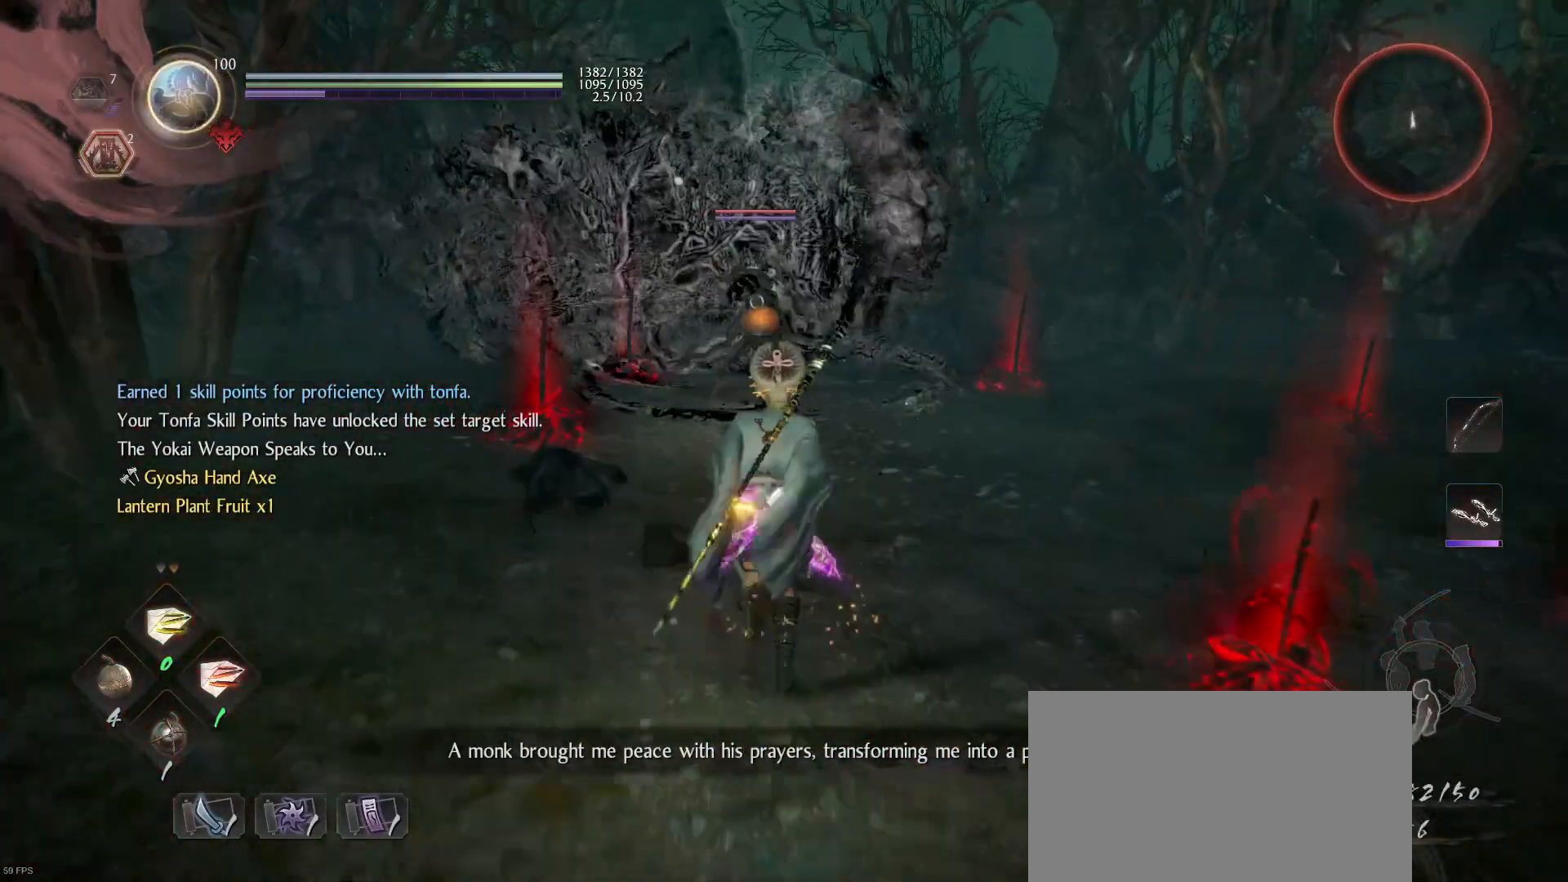
{"buttons": [], "left_stick": "up", "right_stick": "center", "events": []}
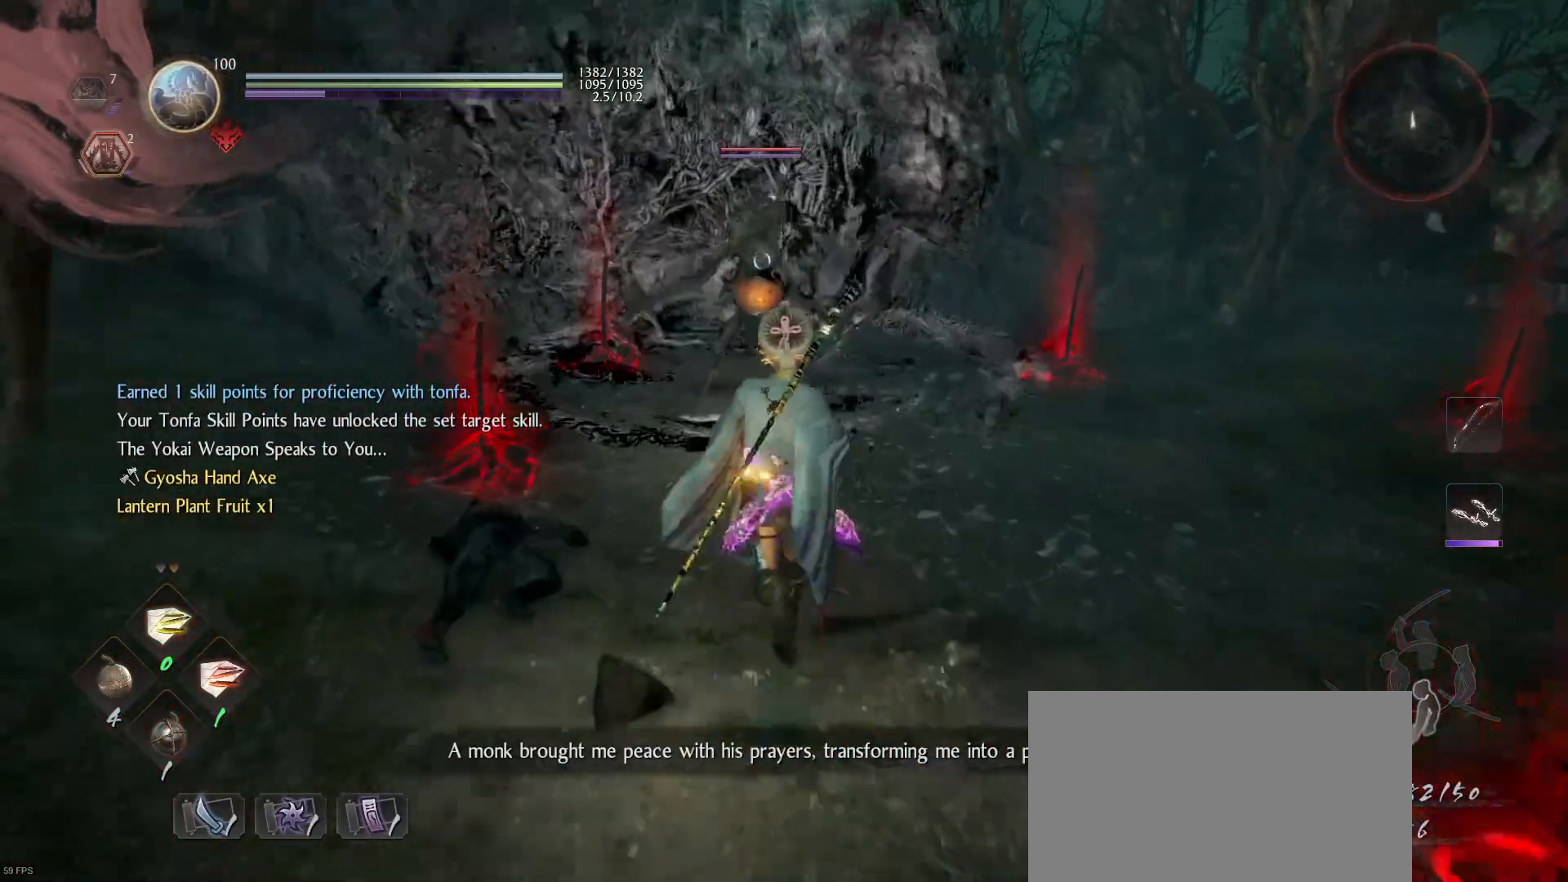
{"buttons": [], "left_stick": "center", "right_stick": "center", "events": [[300, "SQUARE", "down"], [400, "SQUARE", "up"], [433, "left_stick", "center"]]}
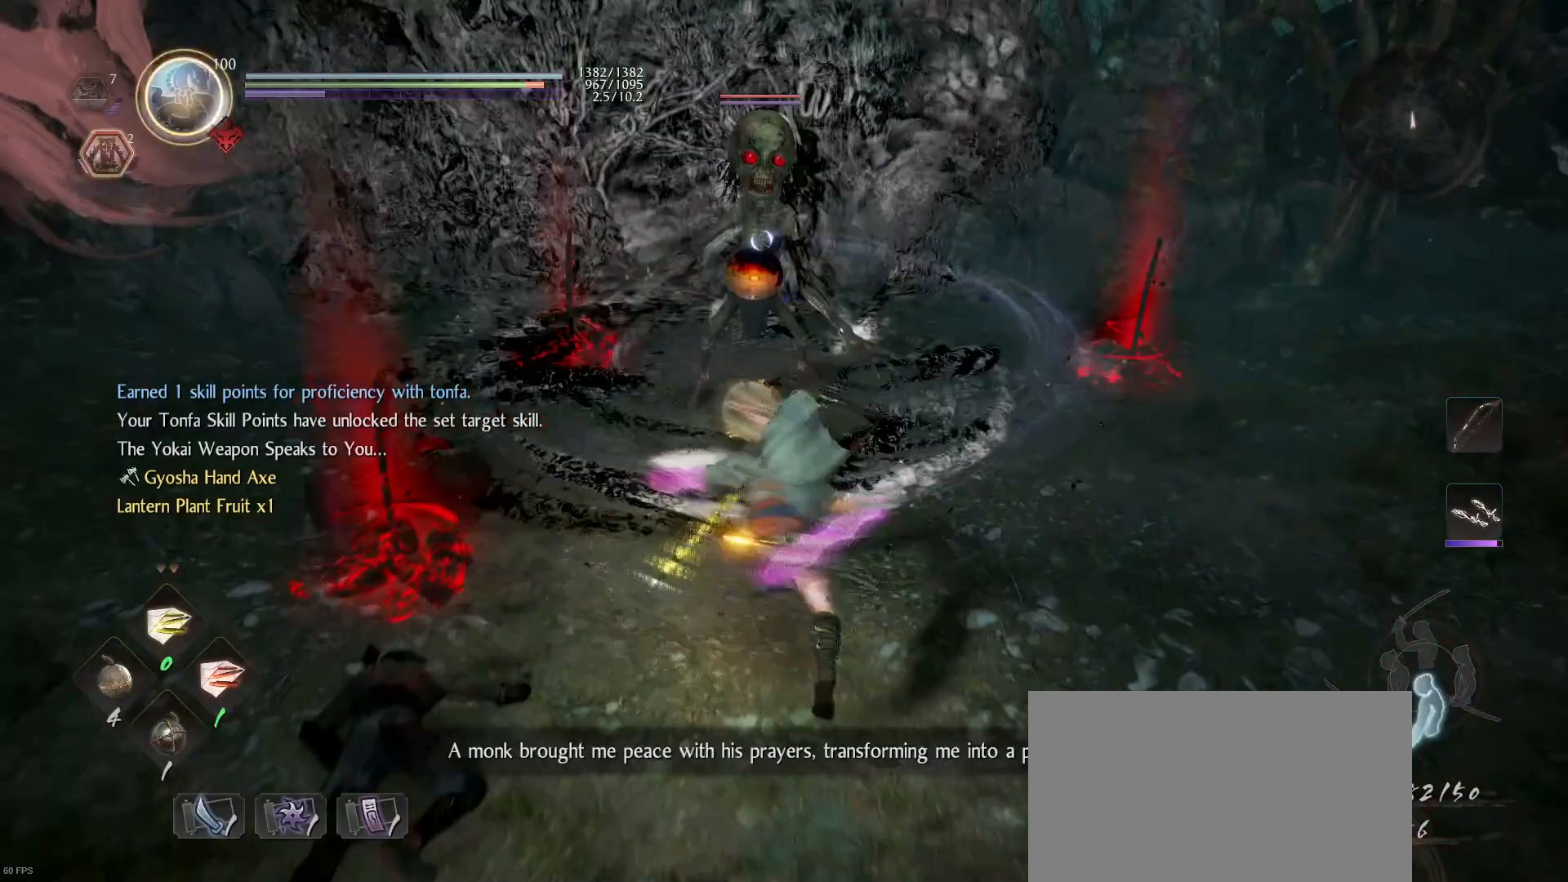
{"buttons": [], "left_stick": "center", "right_stick": "center", "events": [[67, "TRIANGLE", "down"], [200, "TRIANGLE", "up"]]}
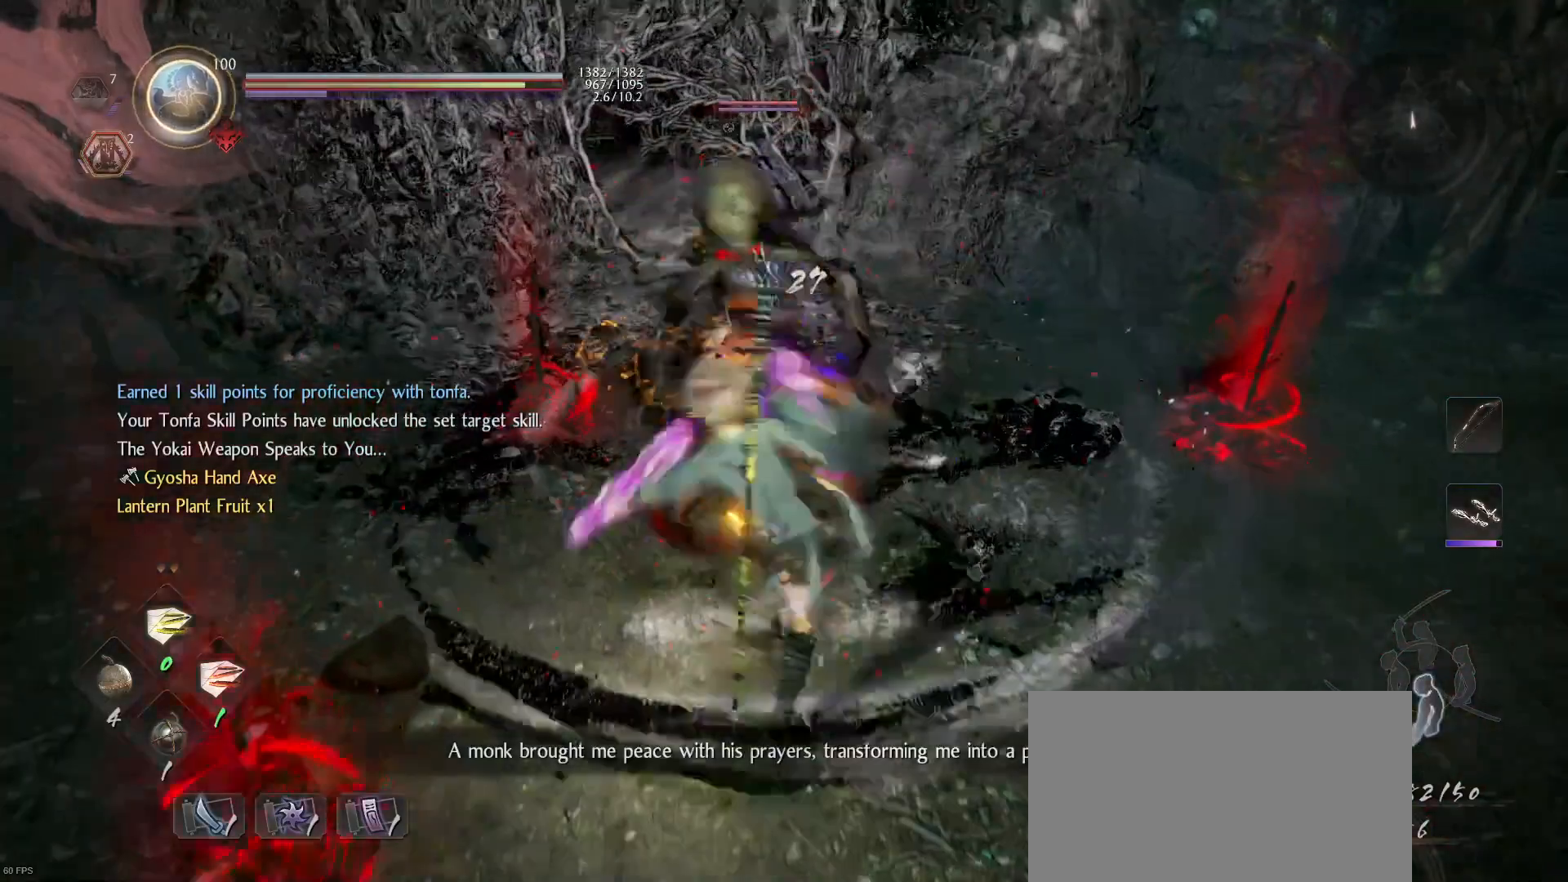
{"buttons": [], "left_stick": "center", "right_stick": "center", "events": []}
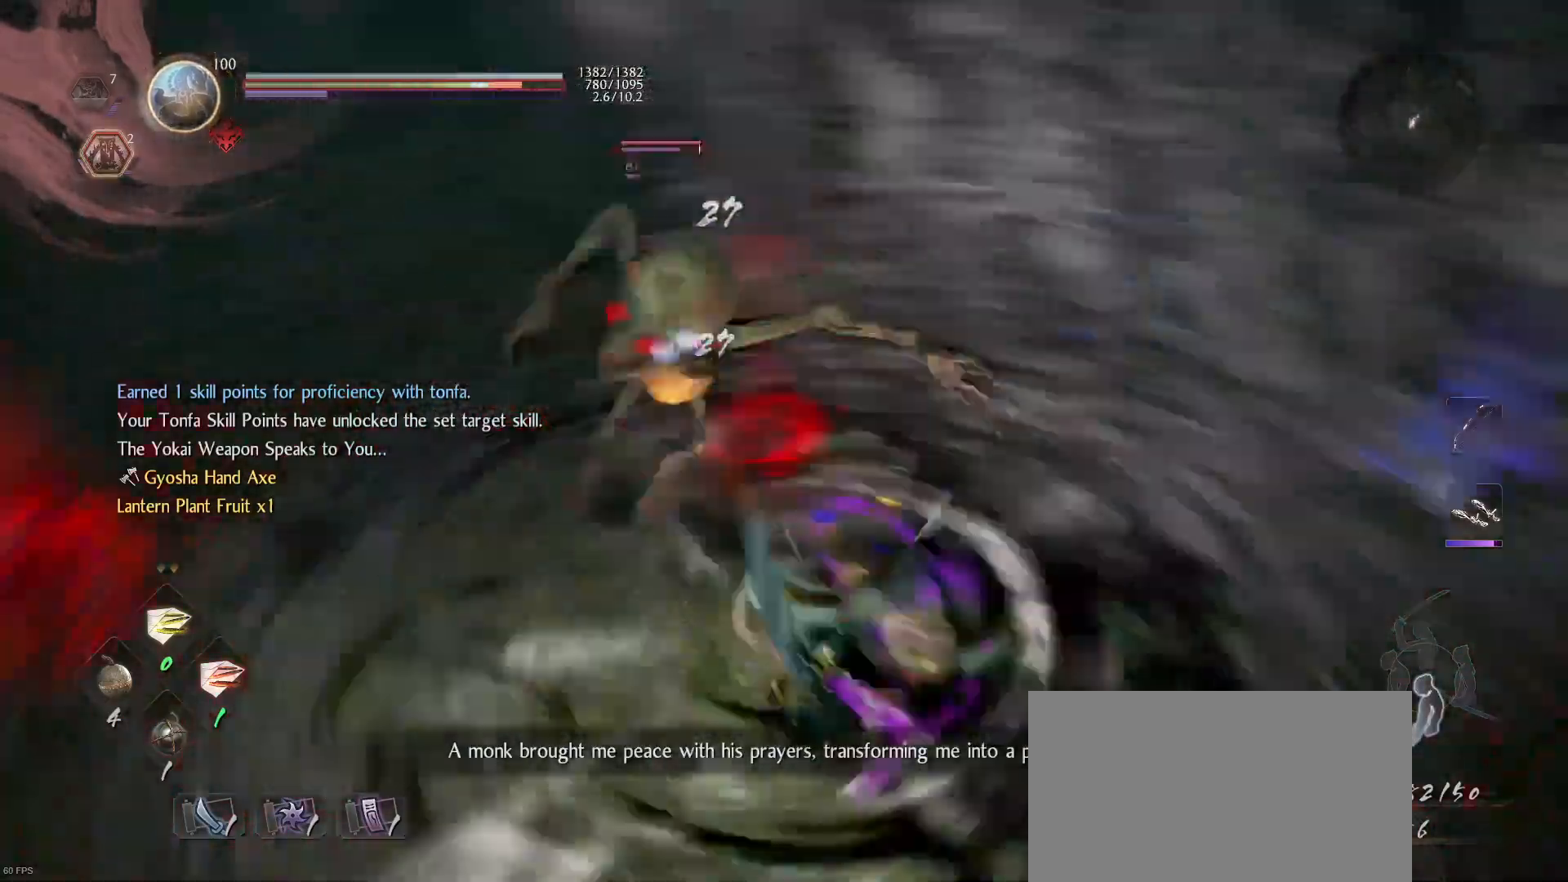
{"buttons": ["R1"], "left_stick": "center", "right_stick": "center", "events": [[500, "R1", "down"]]}
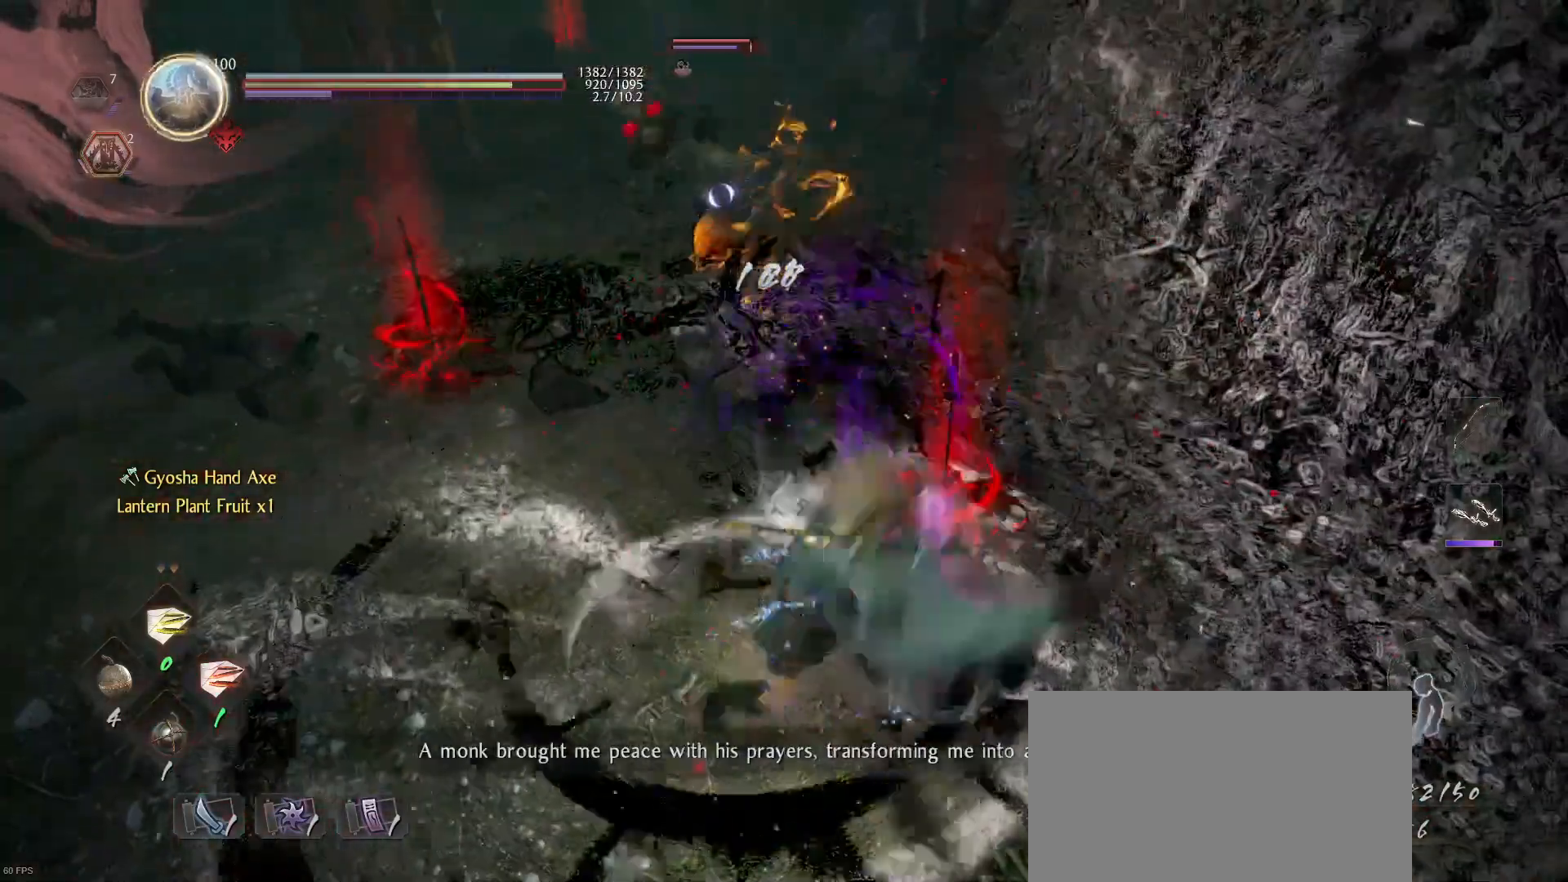
{"buttons": [], "left_stick": "left", "right_stick": "center", "events": [[67, "R1", "up"], [333, "left_stick", "left"]]}
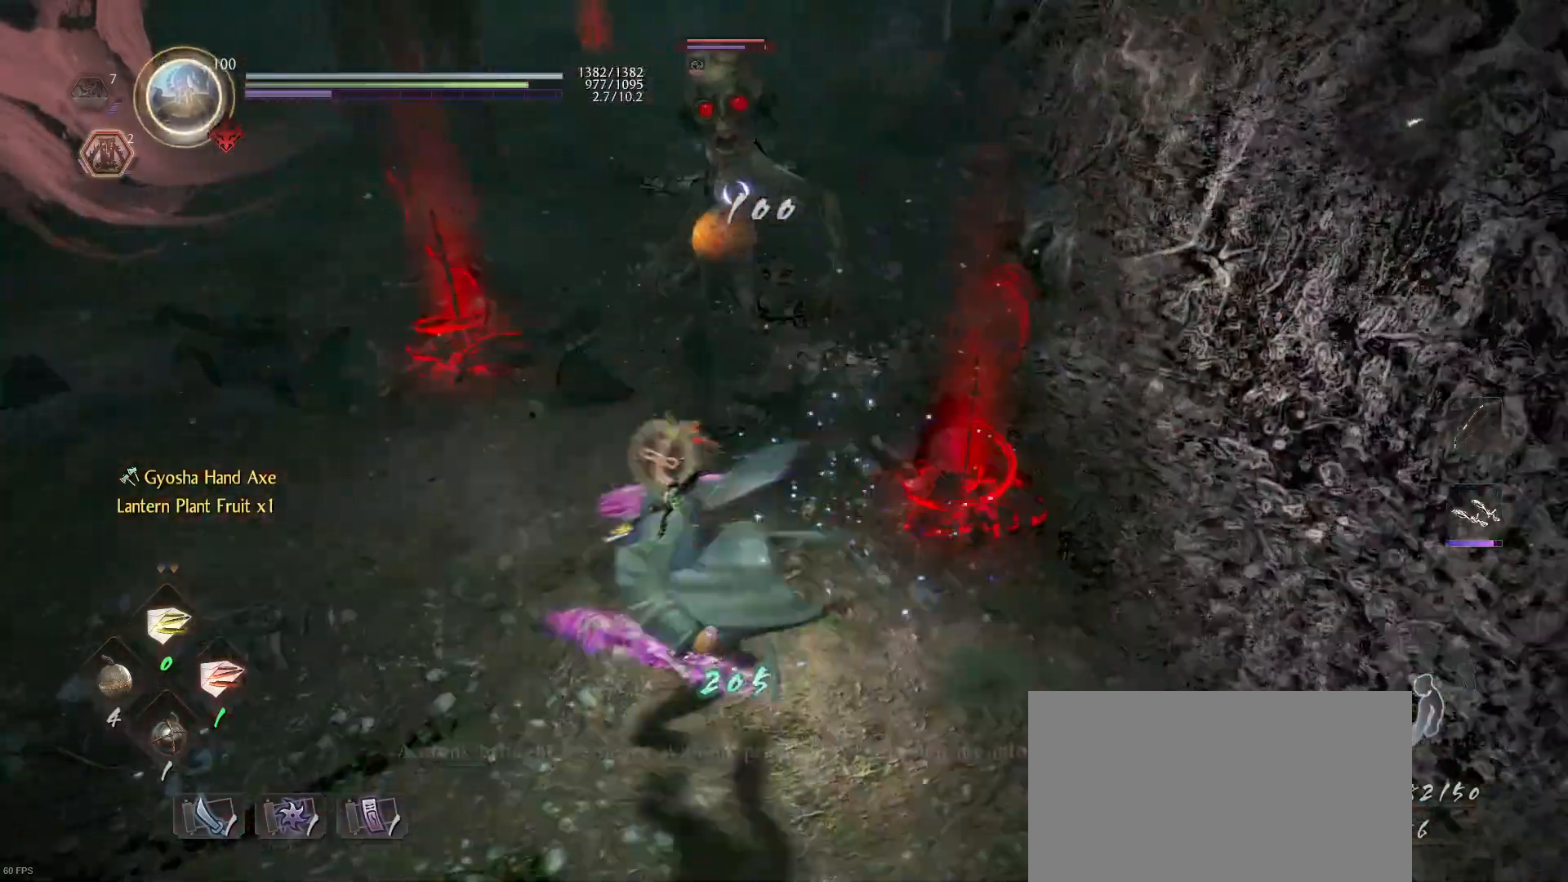
{"buttons": [], "left_stick": "down-left", "right_stick": "center", "events": [[67, "R1", "down"], [100, "SQUARE", "down"], [100, "left_stick", "down-left"], [133, "SQUARE", "up"], [200, "R1", "up"]]}
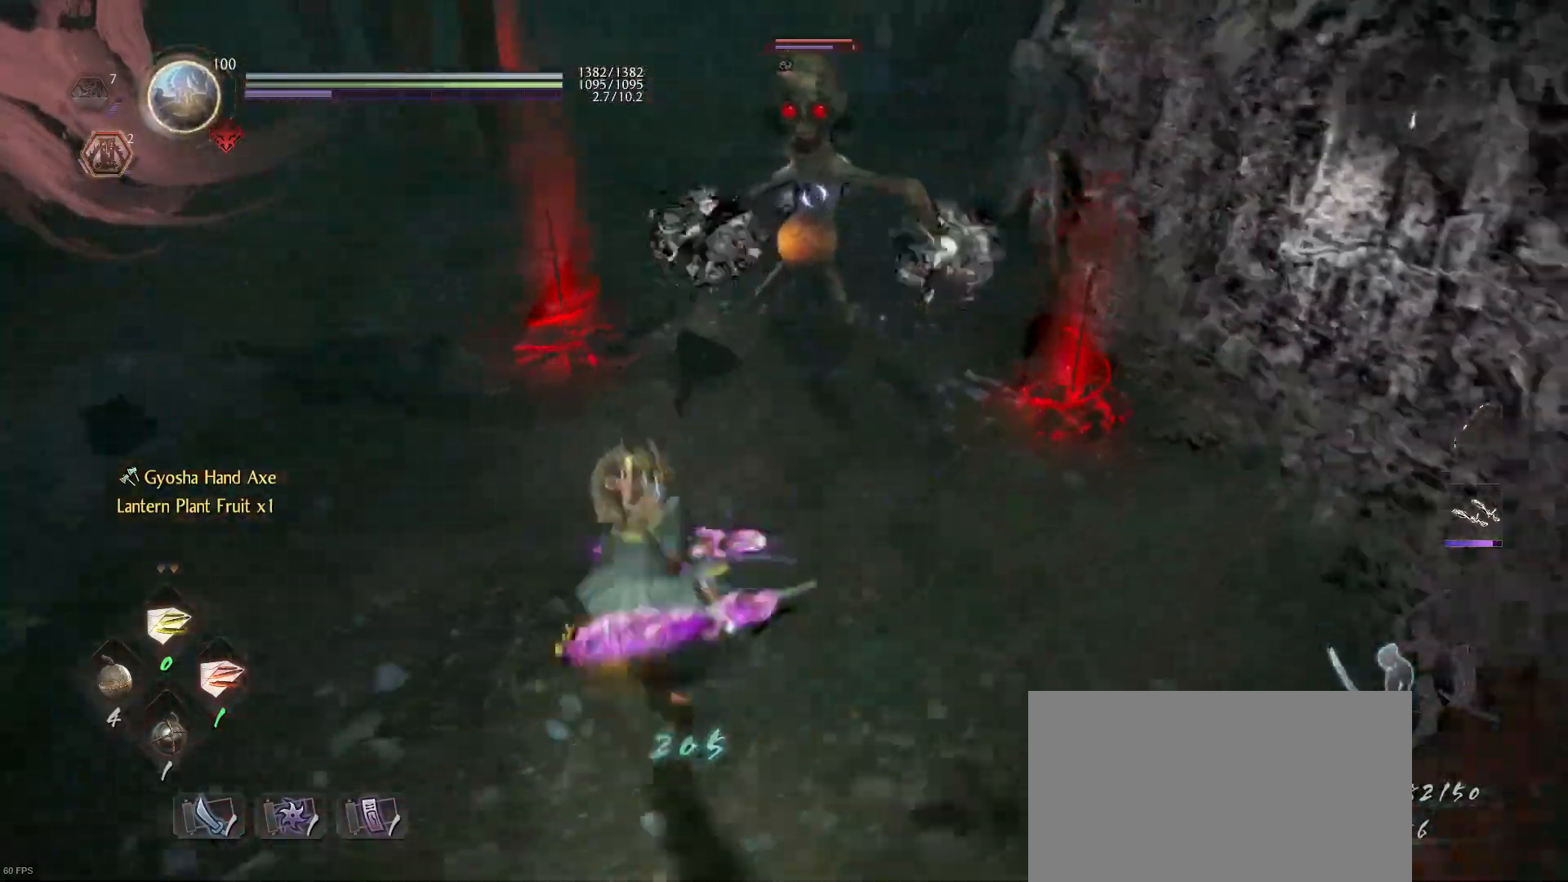
{"buttons": ["R1"], "left_stick": "down-left", "right_stick": "center", "events": [[33, "CROSS", "down"], [167, "CROSS", "up"], [467, "R1", "down"]]}
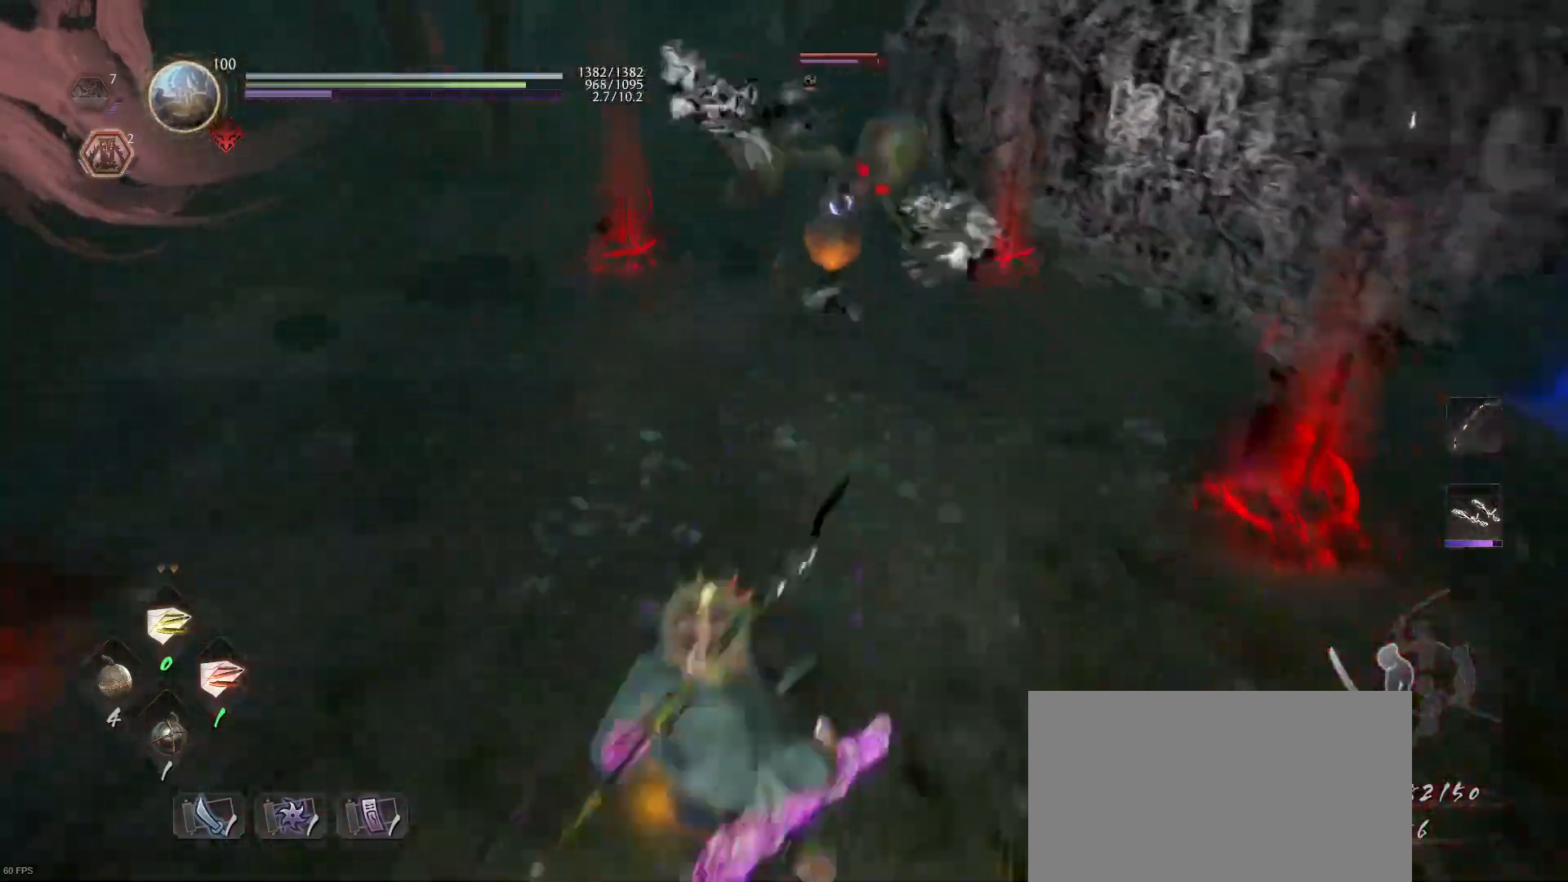
{"buttons": [], "left_stick": "center", "right_stick": "center", "events": [[33, "TRIANGLE", "down"], [133, "TRIANGLE", "up"], [167, "R1", "up"], [233, "left_stick", "up"], [333, "TRIANGLE", "down"], [333, "left_stick", "center"], [433, "TRIANGLE", "up"]]}
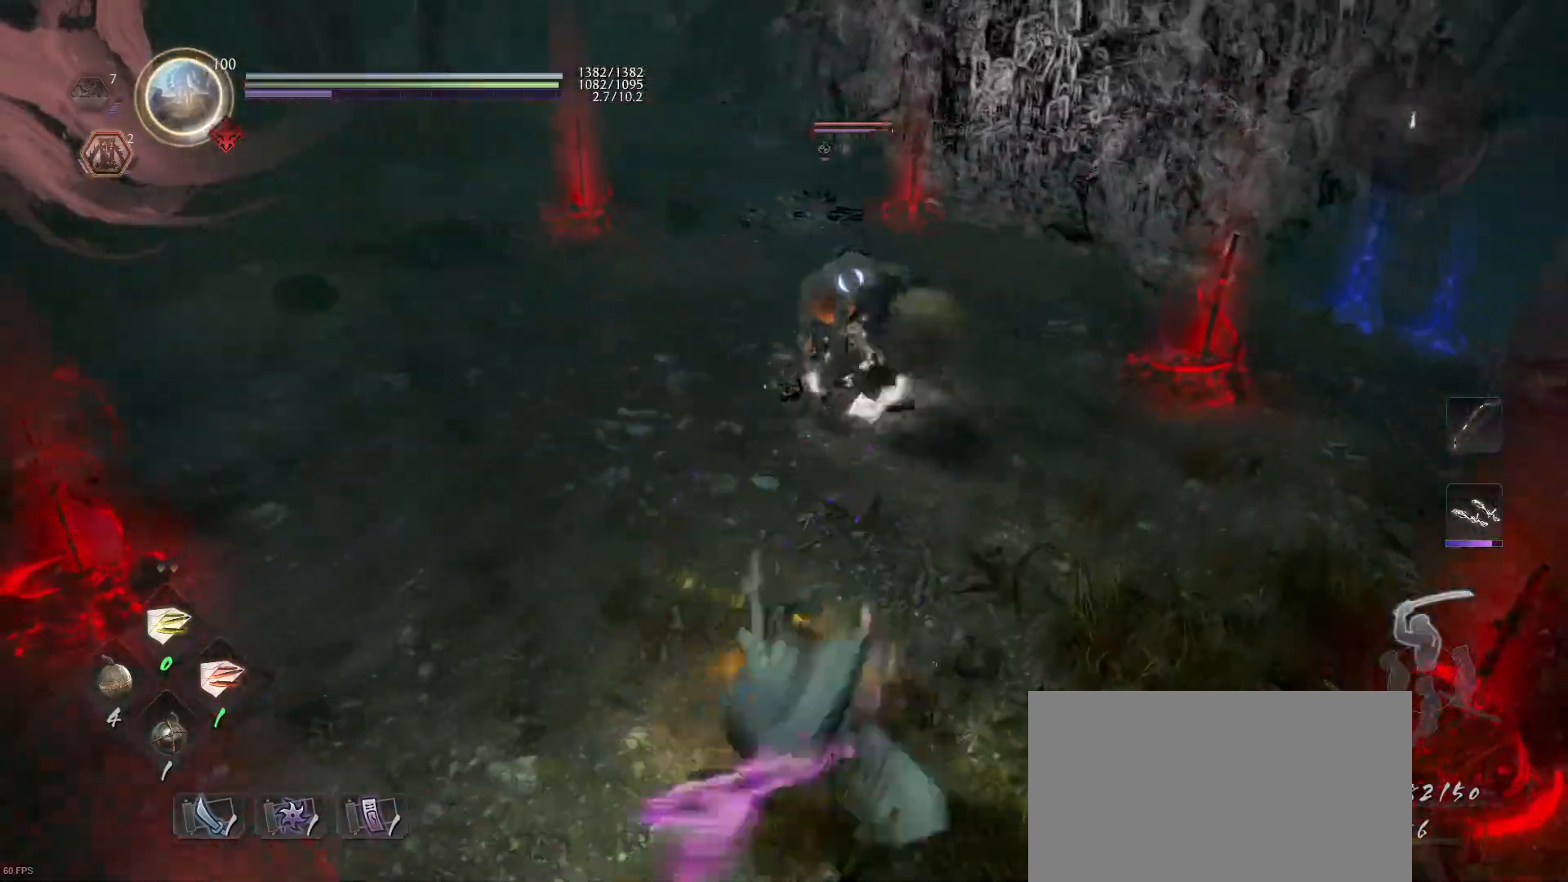
{"buttons": ["TRIANGLE"], "left_stick": "center", "right_stick": "center", "events": [[300, "TRIANGLE", "down"], [433, "TRIANGLE", "up"], [500, "TRIANGLE", "down"]]}
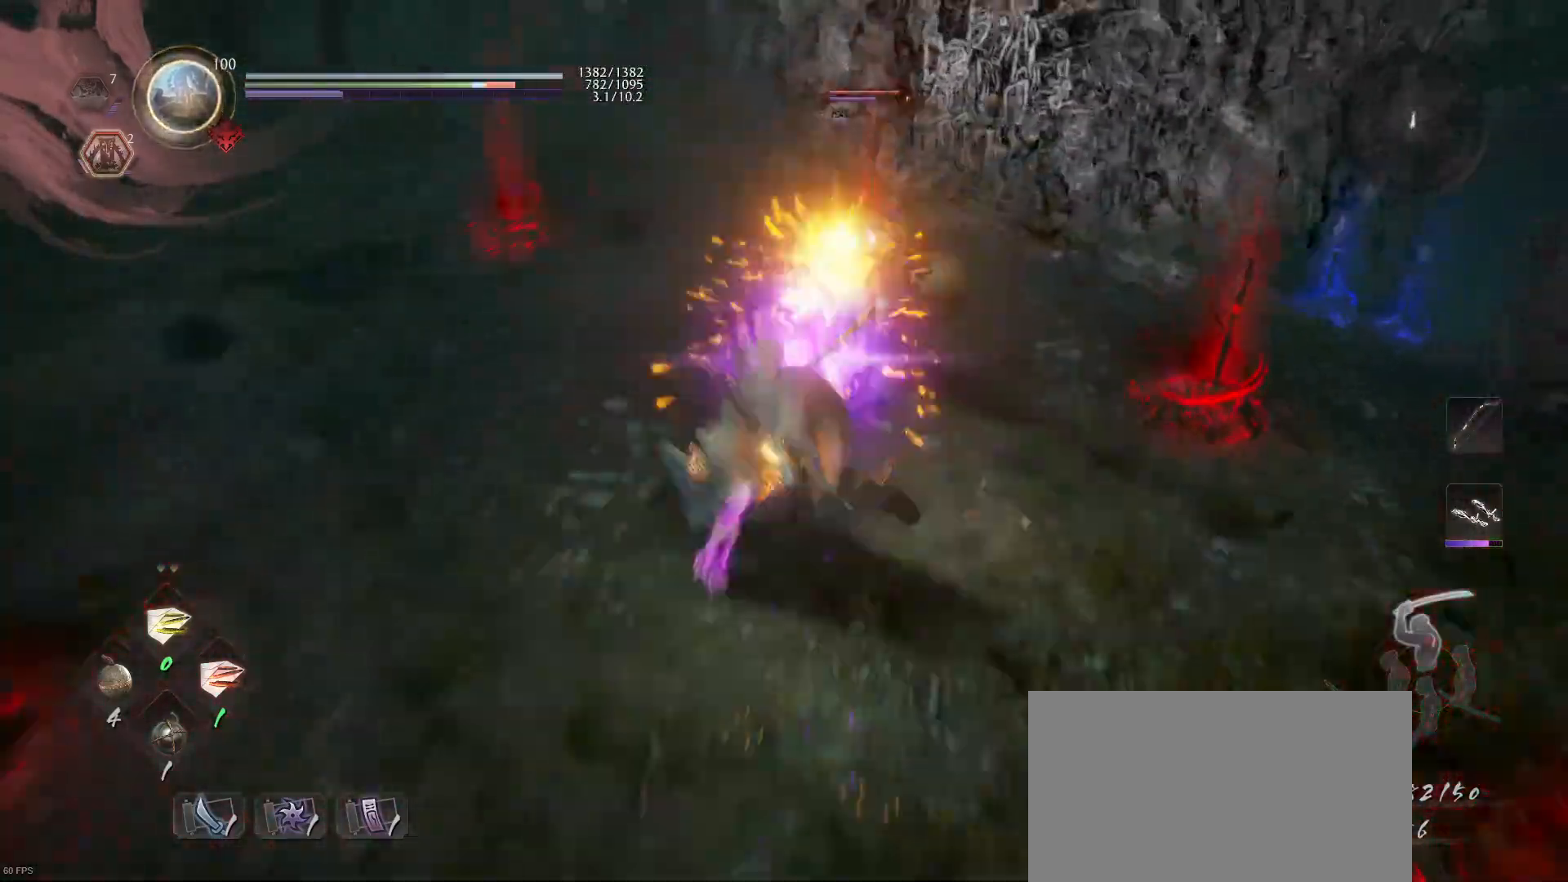
{"buttons": [], "left_stick": "center", "right_stick": "center", "events": [[133, "TRIANGLE", "up"], [200, "TRIANGLE", "down"], [300, "TRIANGLE", "up"], [367, "TRIANGLE", "down"], [500, "TRIANGLE", "up"]]}
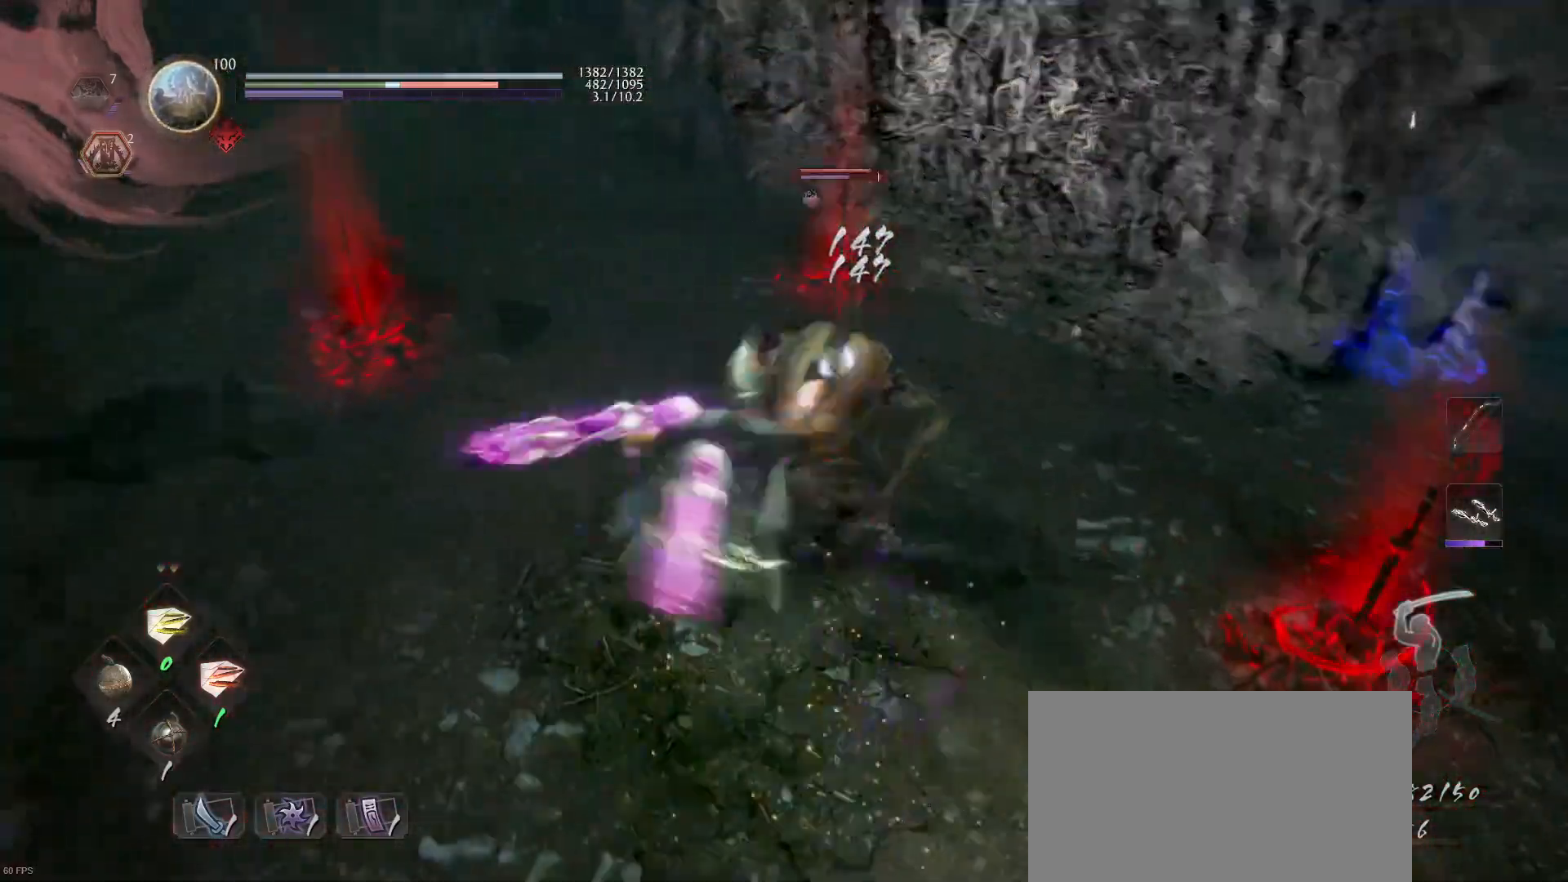
{"buttons": ["SQUARE", "R1"], "left_stick": "center", "right_stick": "center", "events": [[433, "R1", "down"], [433, "SQUARE", "down"]]}